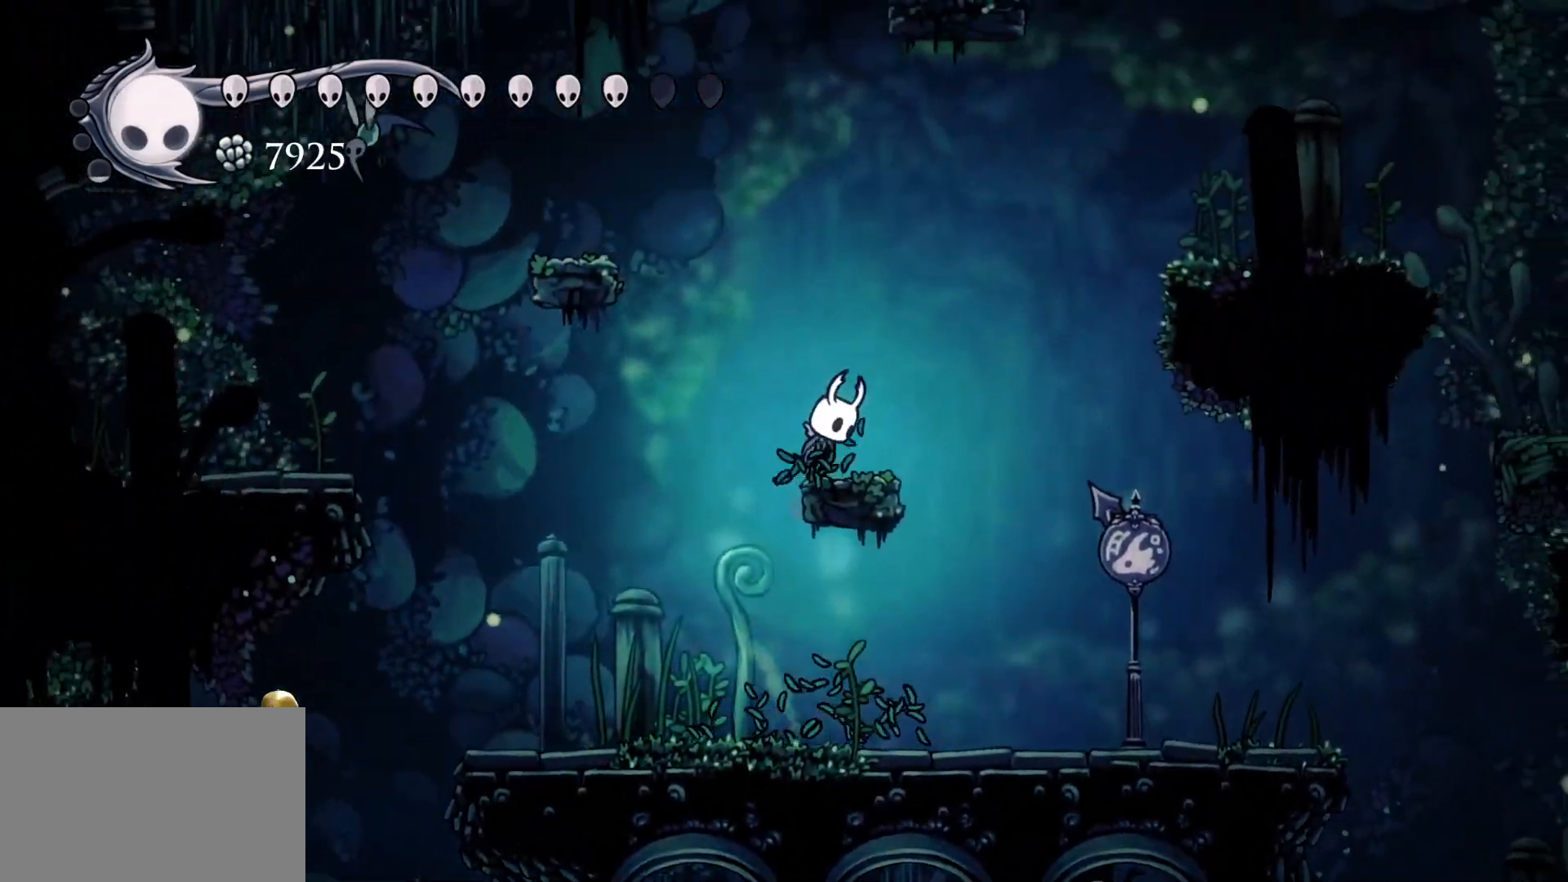
Gameplay with keyboard and mouse; each line is a JSON object with the keys and mouse buttons held at the frame after it. "events" lists presses ("down") and releases ("up") of "1", "2", "3", "4", "5", "a", "alt", "c", "ctrl", "d", "e", "f", "q", "r", "s", "shift", "space", "tab", "v", "w", "x", "z", "mouse_left", "mouse_middle", "mouse_right", "mouse_wheel_up" and "mouse_wheel_down" between this image and that frame as [ms after this image, input, new state], when the widget could be followed in between. "mouse_left", "mouse_middle", "mouse_right", "mouse_wheel_up", "mouse_wheel_down" = the "left", "middle", "right", "wheel_up", "wheel_down" buttons of the "mouse" list. No other keys are recorded. Mouse movement is not recorded.
{"keys": ["s", "shift"], "mouse": [], "events": [[17, "s", "up"], [17, "space", "down"], [250, "f", "up"], [250, "s", "down"], [450, "space", "up"], [500, "shift", "down"]]}
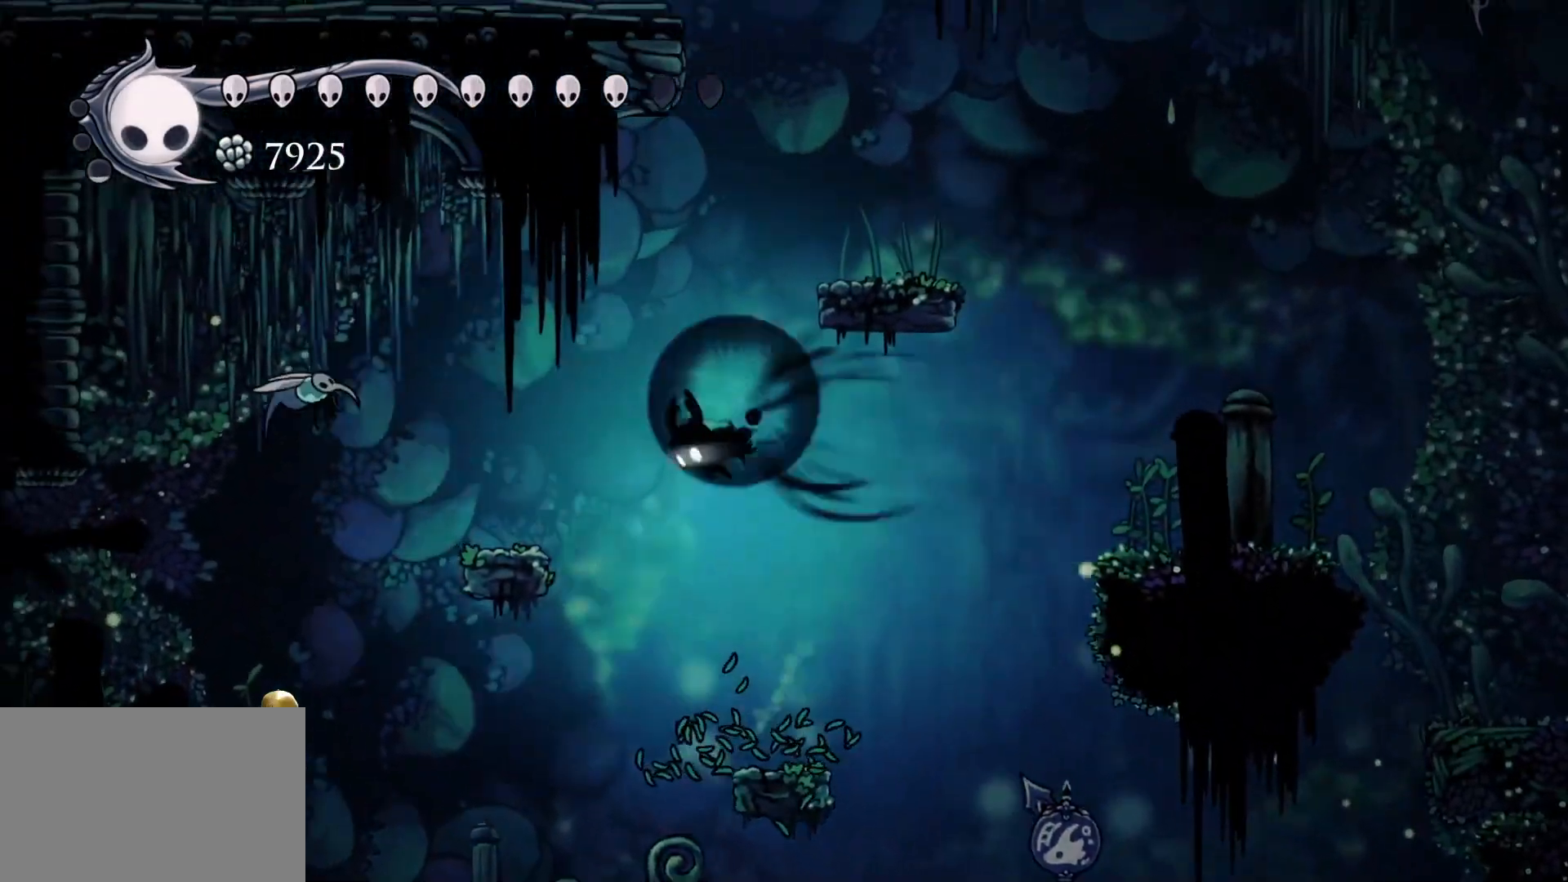
{"keys": ["s"], "mouse": [], "events": [[183, "shift", "up"], [217, "s", "up"], [267, "mouse_left", "down"], [267, "s", "down"], [417, "mouse_left", "up"]]}
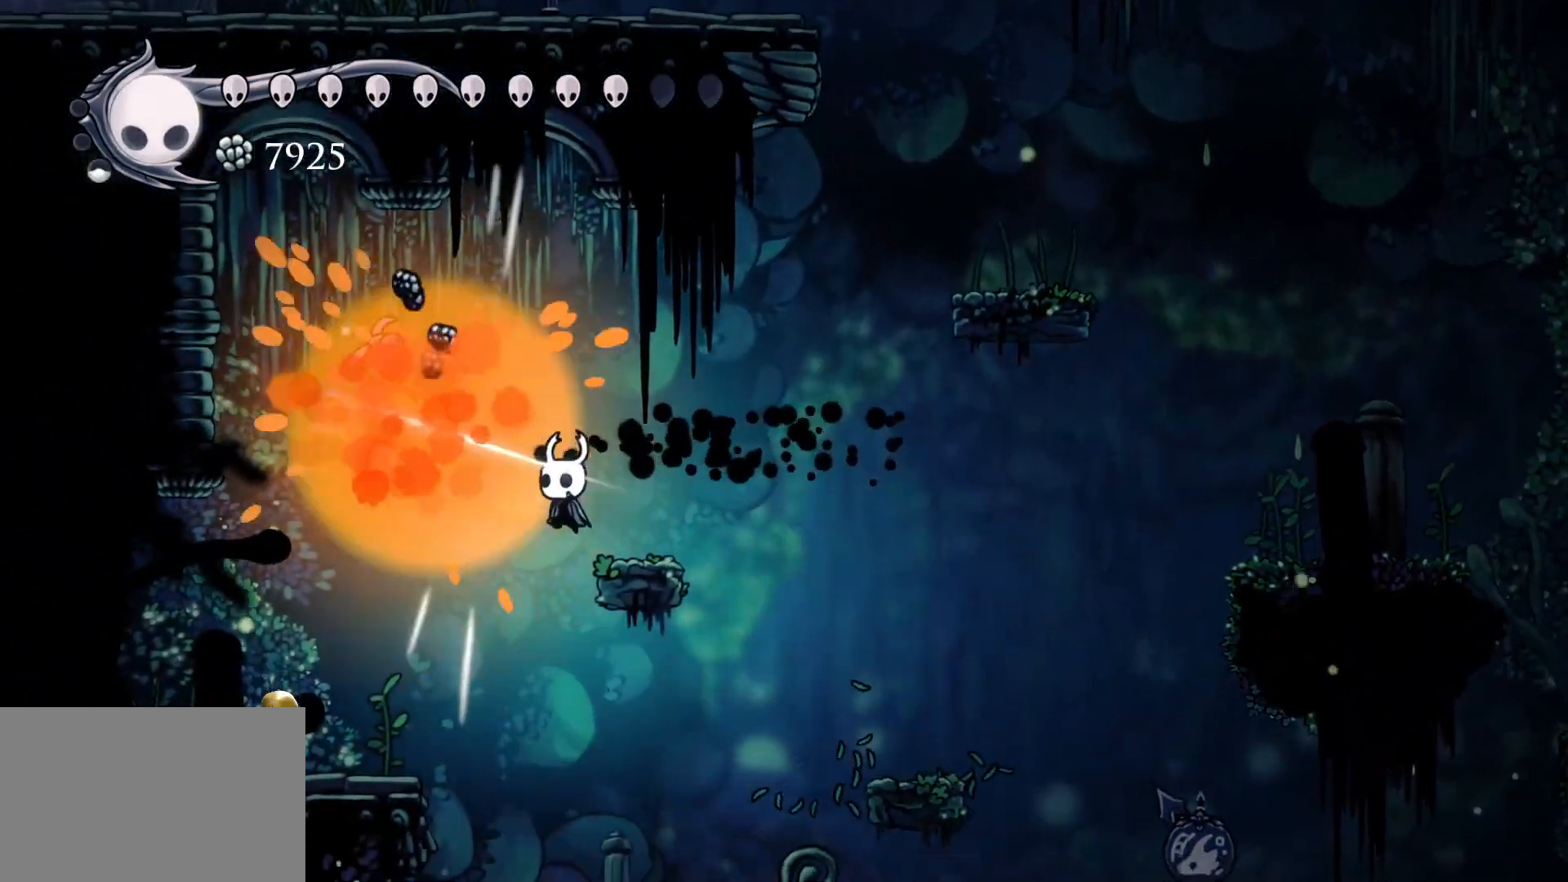
{"keys": ["s"], "mouse": [], "events": [[150, "shift", "down"], [433, "shift", "up"]]}
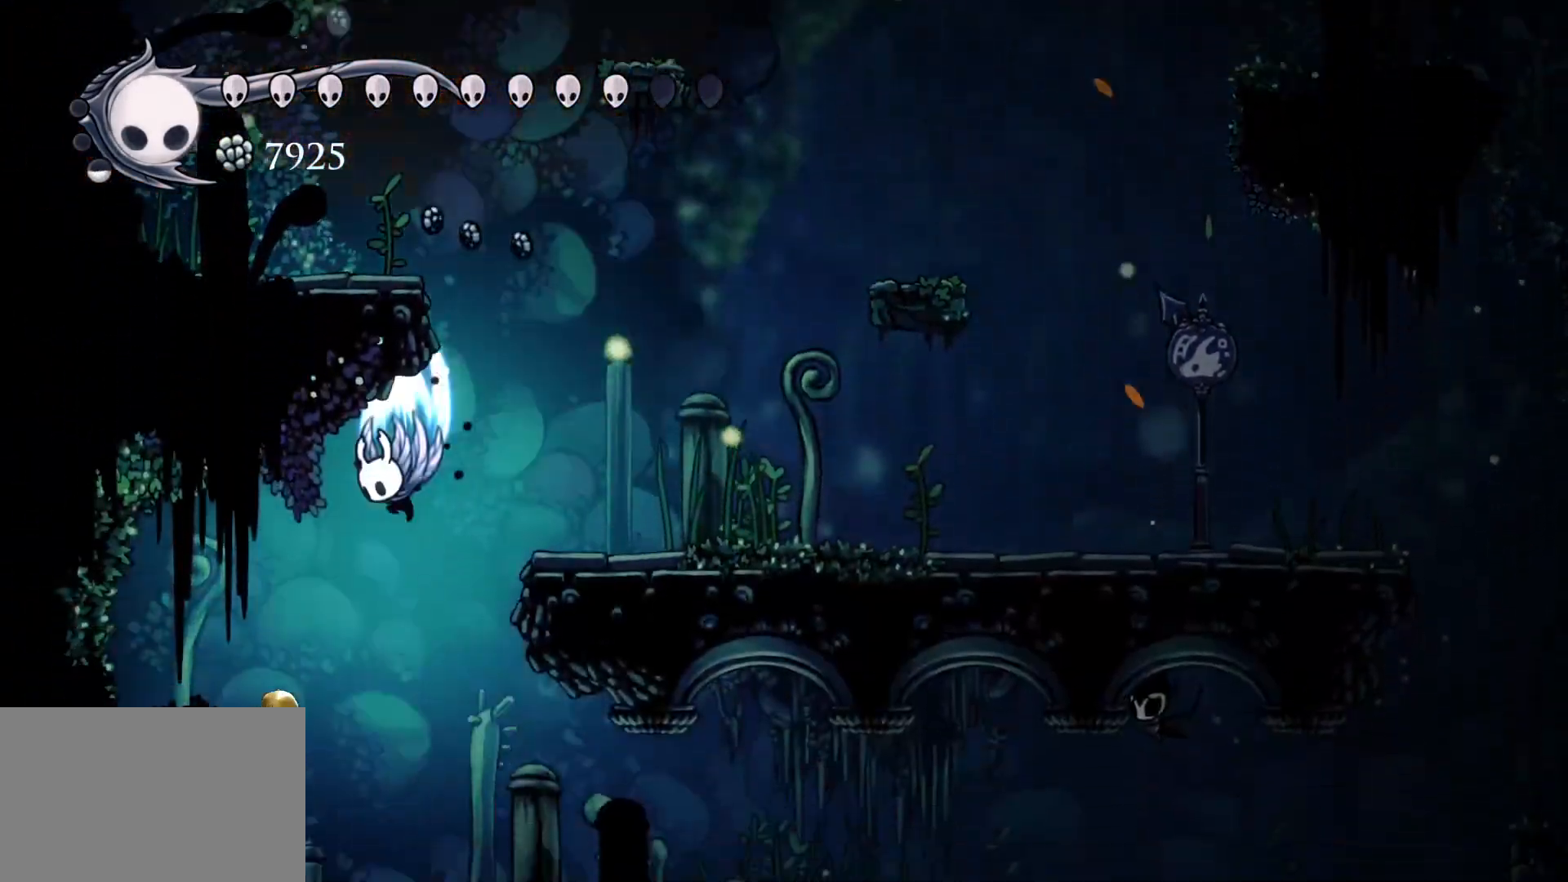
{"keys": ["f"], "mouse": [], "events": [[33, "s", "up"], [33, "space", "down"], [83, "f", "down"], [500, "space", "up"]]}
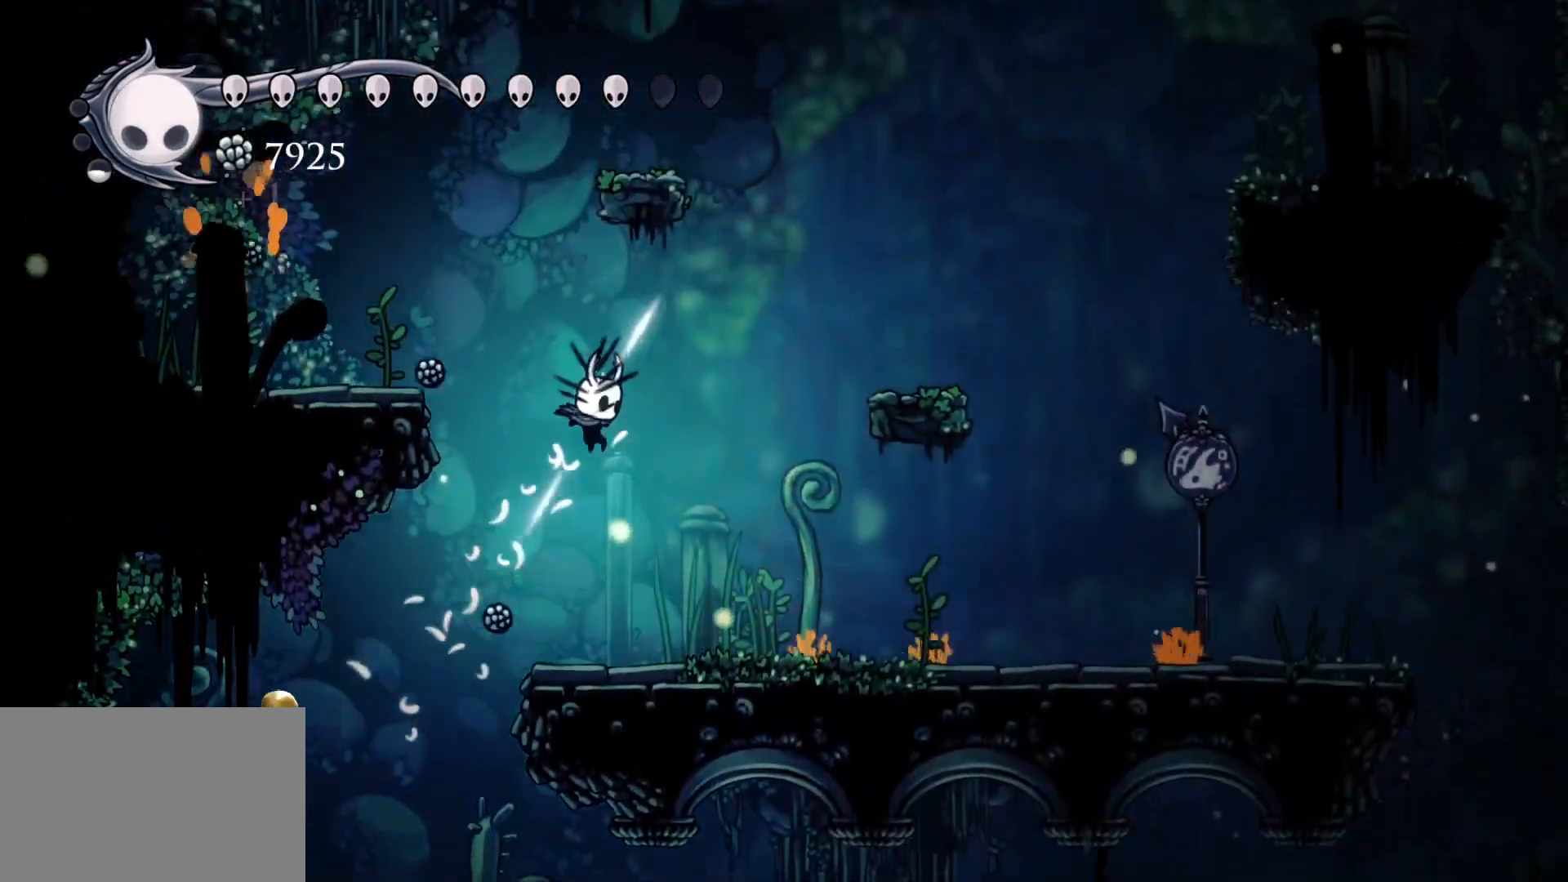
{"keys": ["f"], "mouse": [], "events": []}
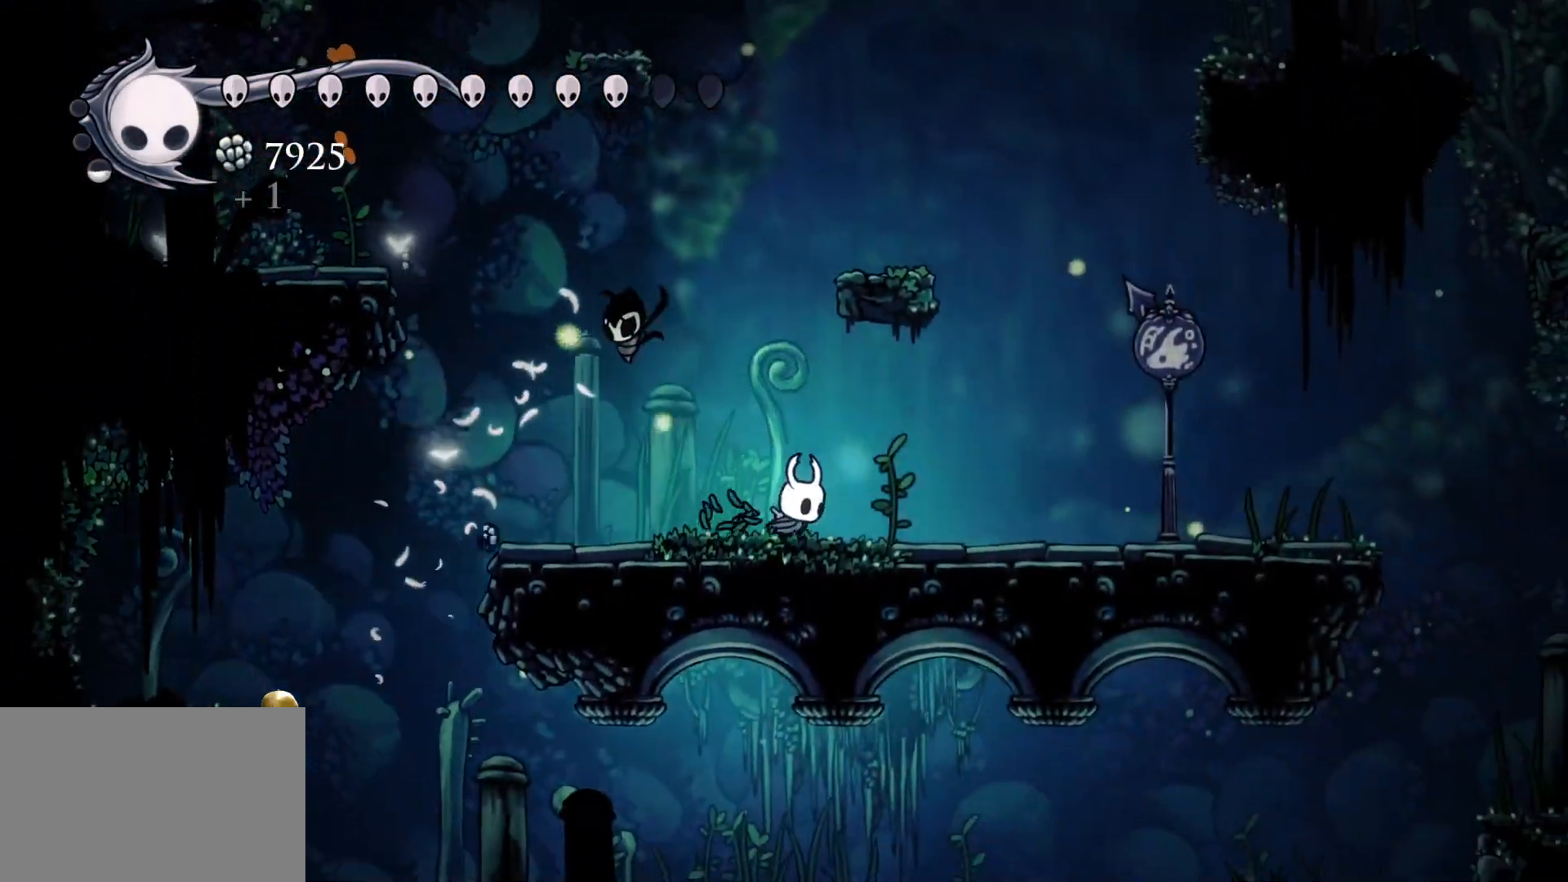
{"keys": ["f", "s", "space"], "mouse": [], "events": [[267, "space", "down"], [500, "s", "down"]]}
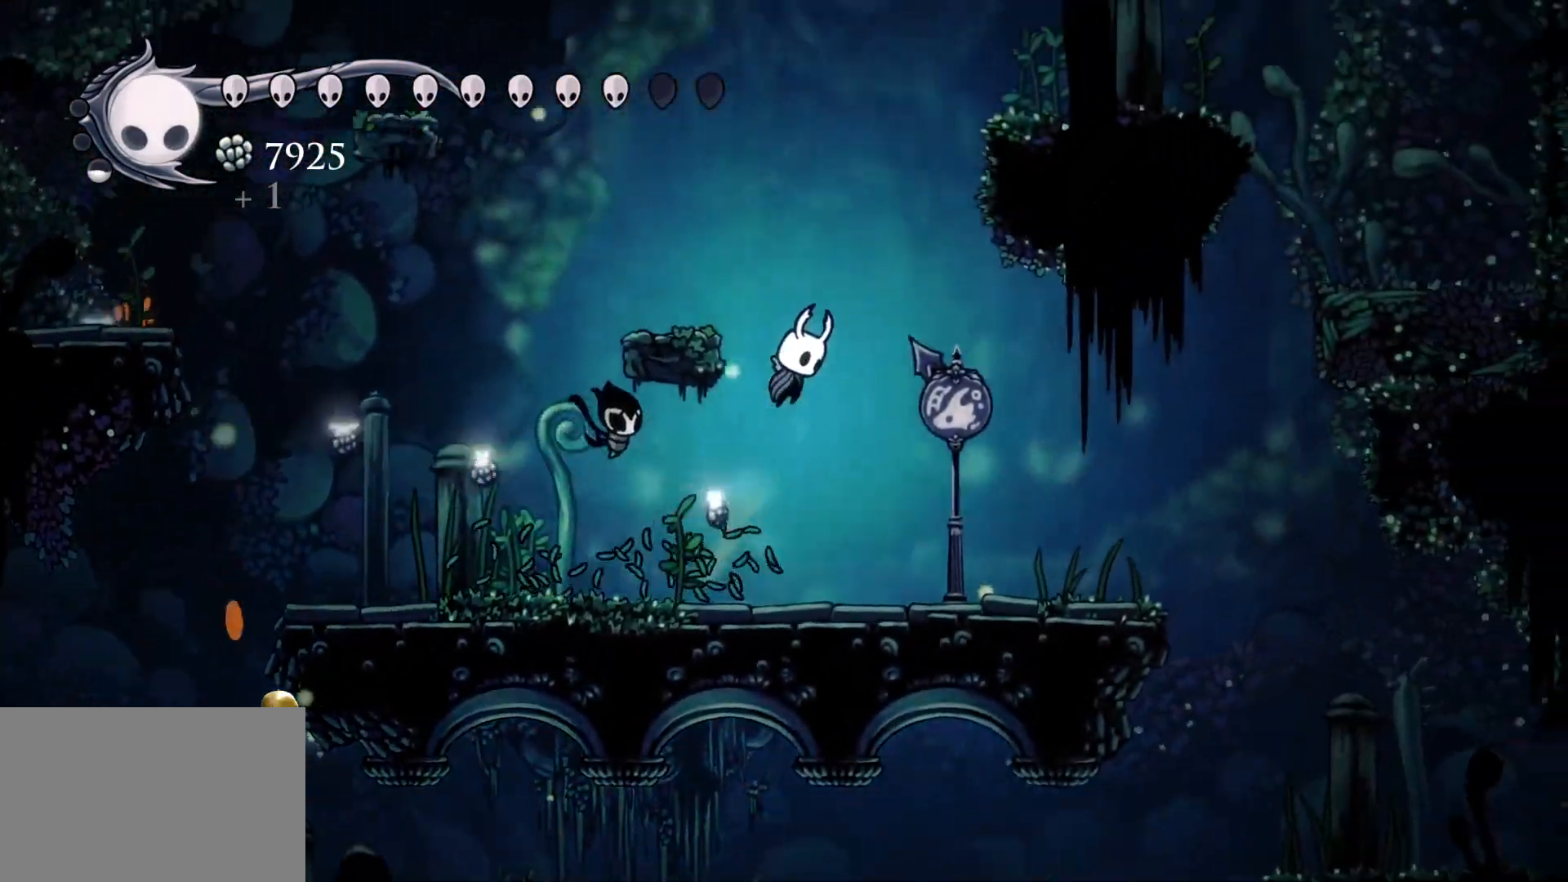
{"keys": ["f", "space"], "mouse": [], "events": [[50, "f", "up"], [150, "space", "up"], [283, "space", "down"], [333, "s", "up"], [383, "f", "down"]]}
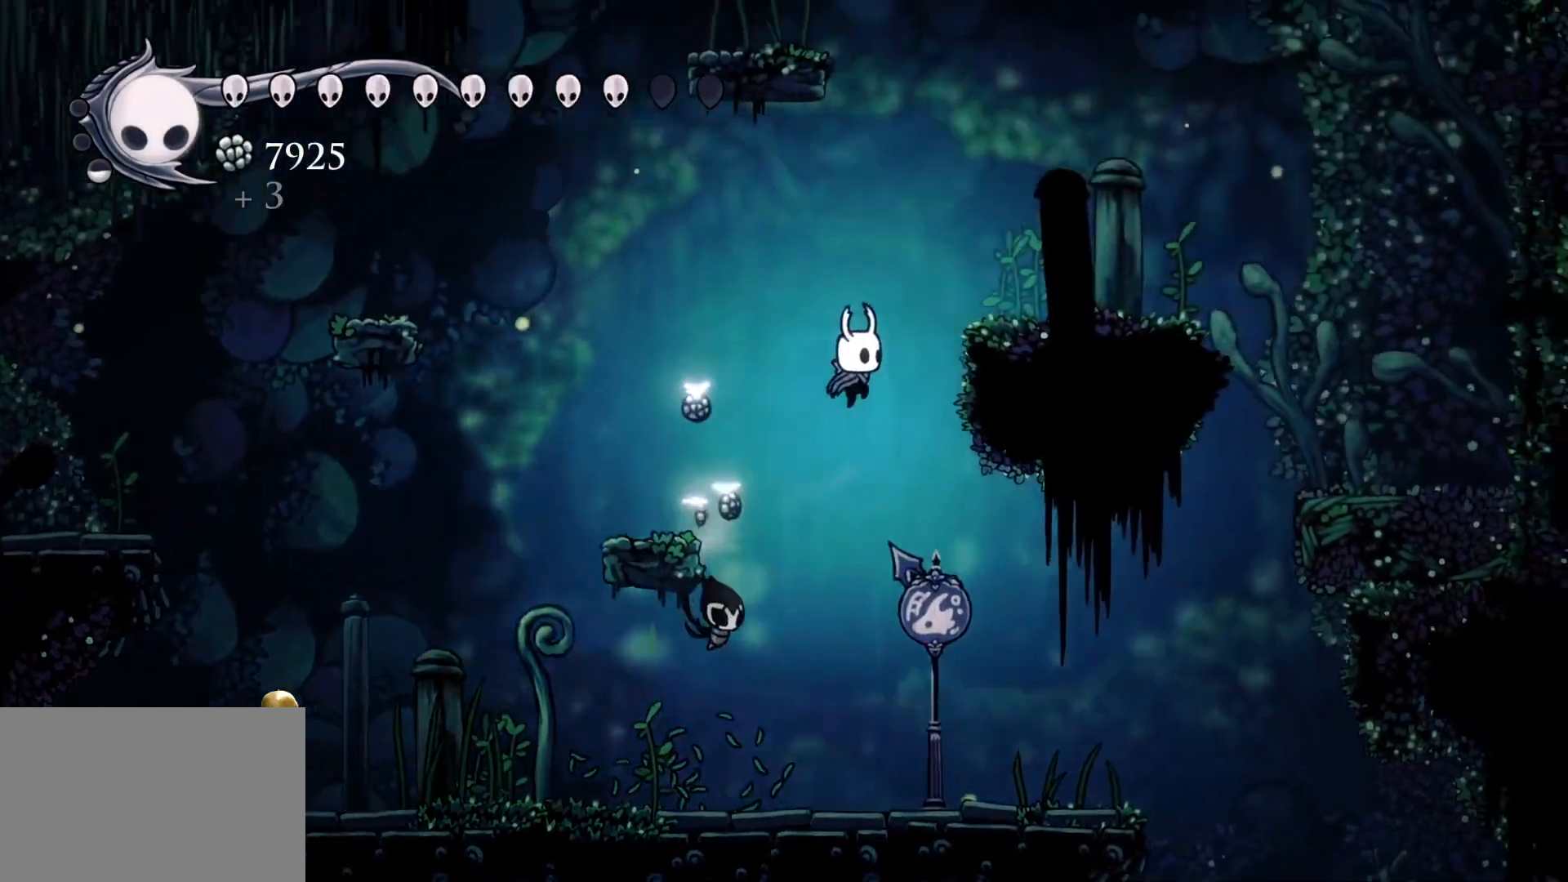
{"keys": ["f", "space"], "mouse": [], "events": [[300, "space", "up"], [500, "space", "down"]]}
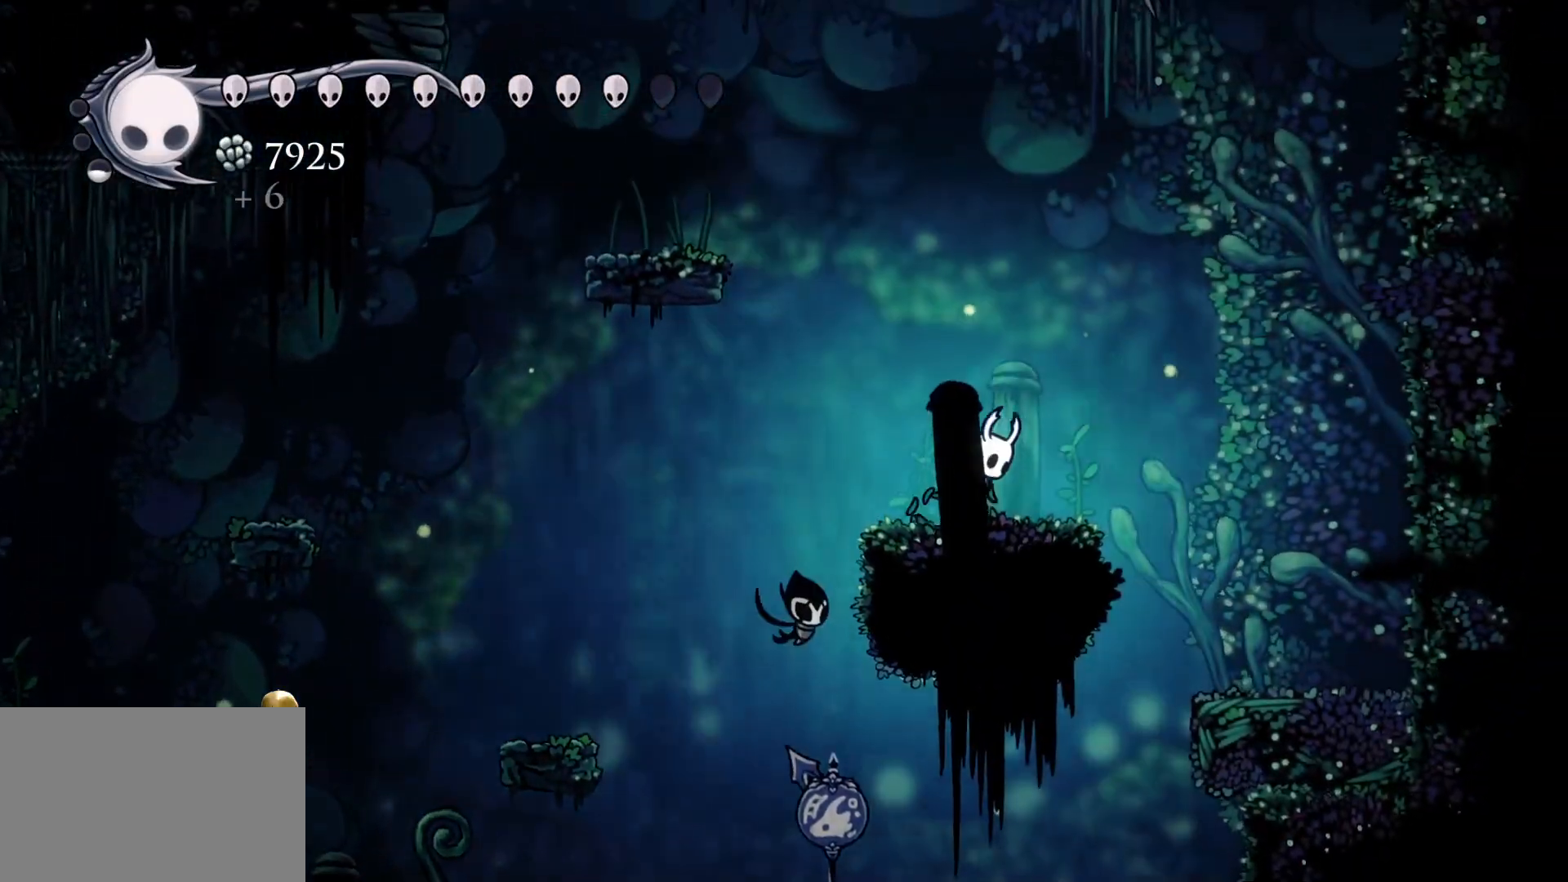
{"keys": ["s", "space"], "mouse": [], "events": [[83, "f", "up"], [83, "s", "down"]]}
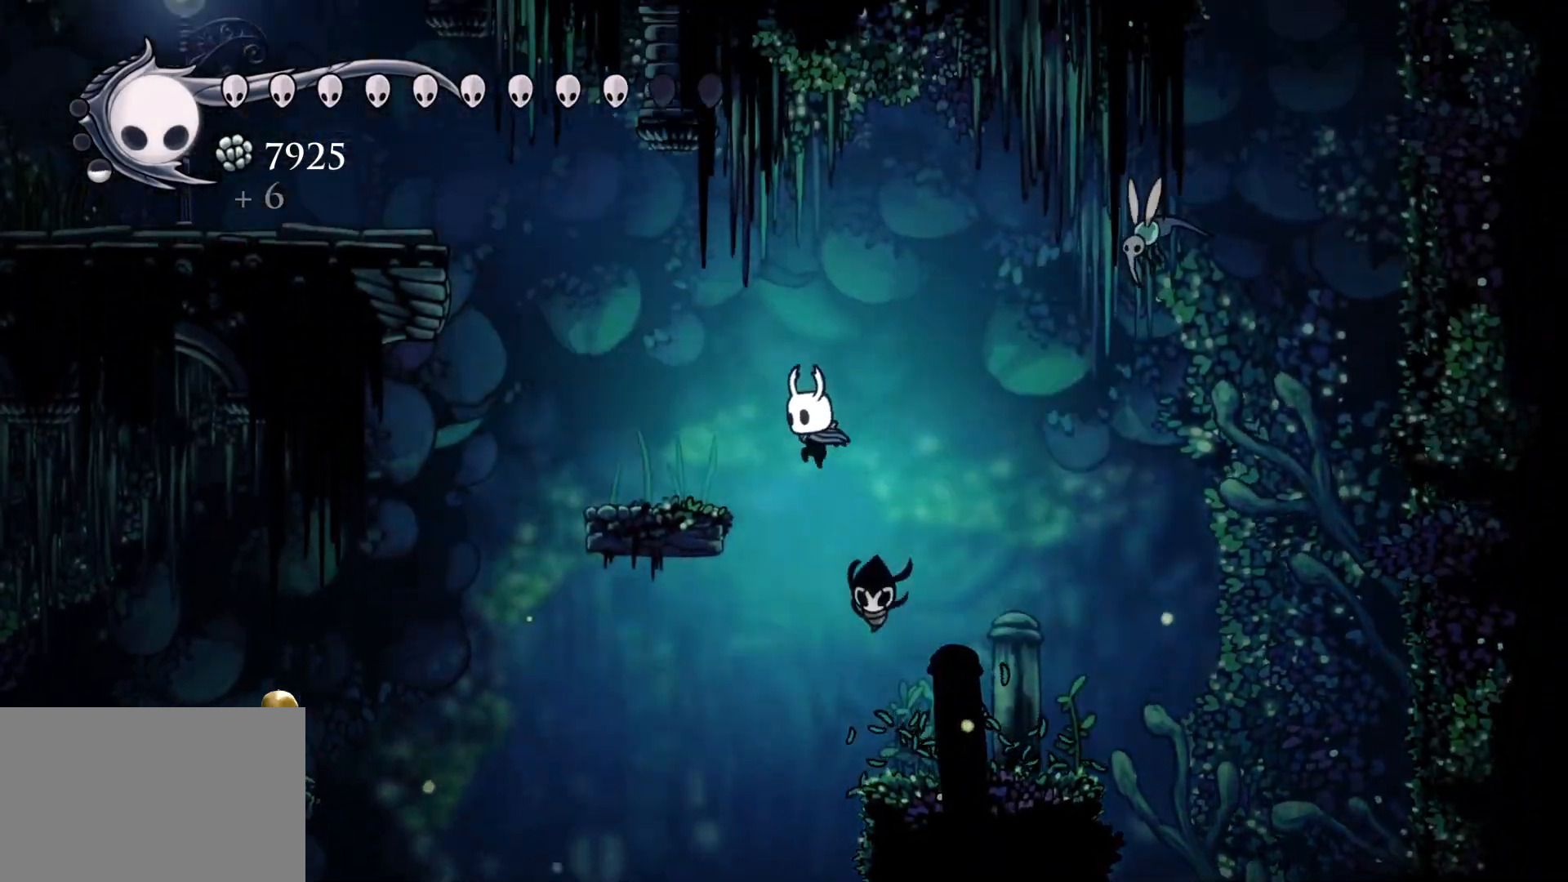
{"keys": ["s", "space"], "mouse": [], "events": [[150, "space", "up"], [200, "space", "down"]]}
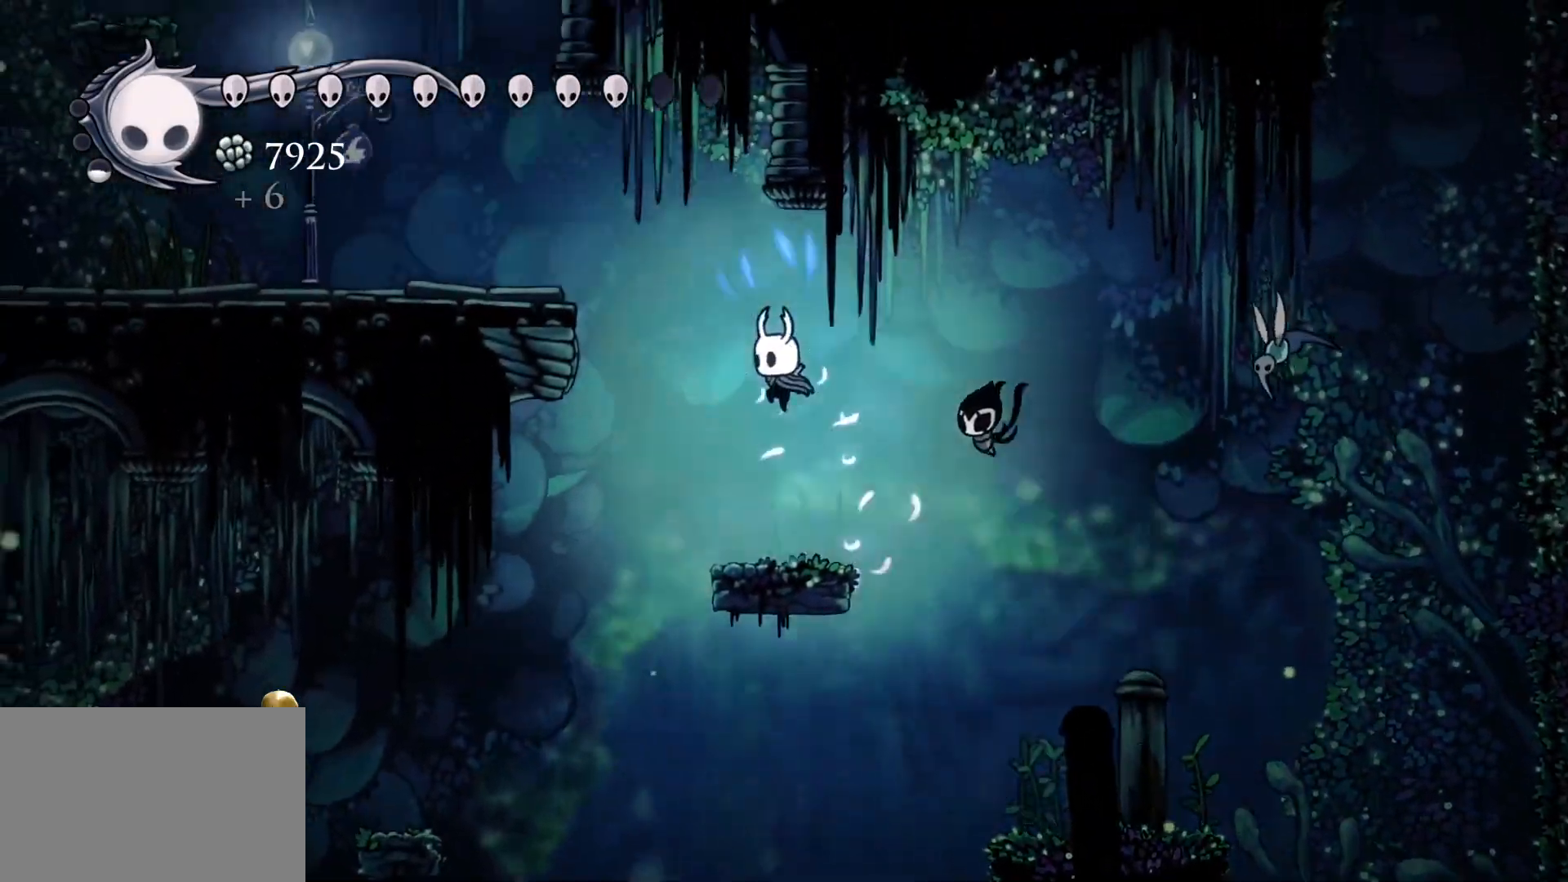
{"keys": ["s", "space"], "mouse": [], "events": [[317, "shift", "down"], [317, "space", "up"], [500, "shift", "up"], [500, "space", "down"]]}
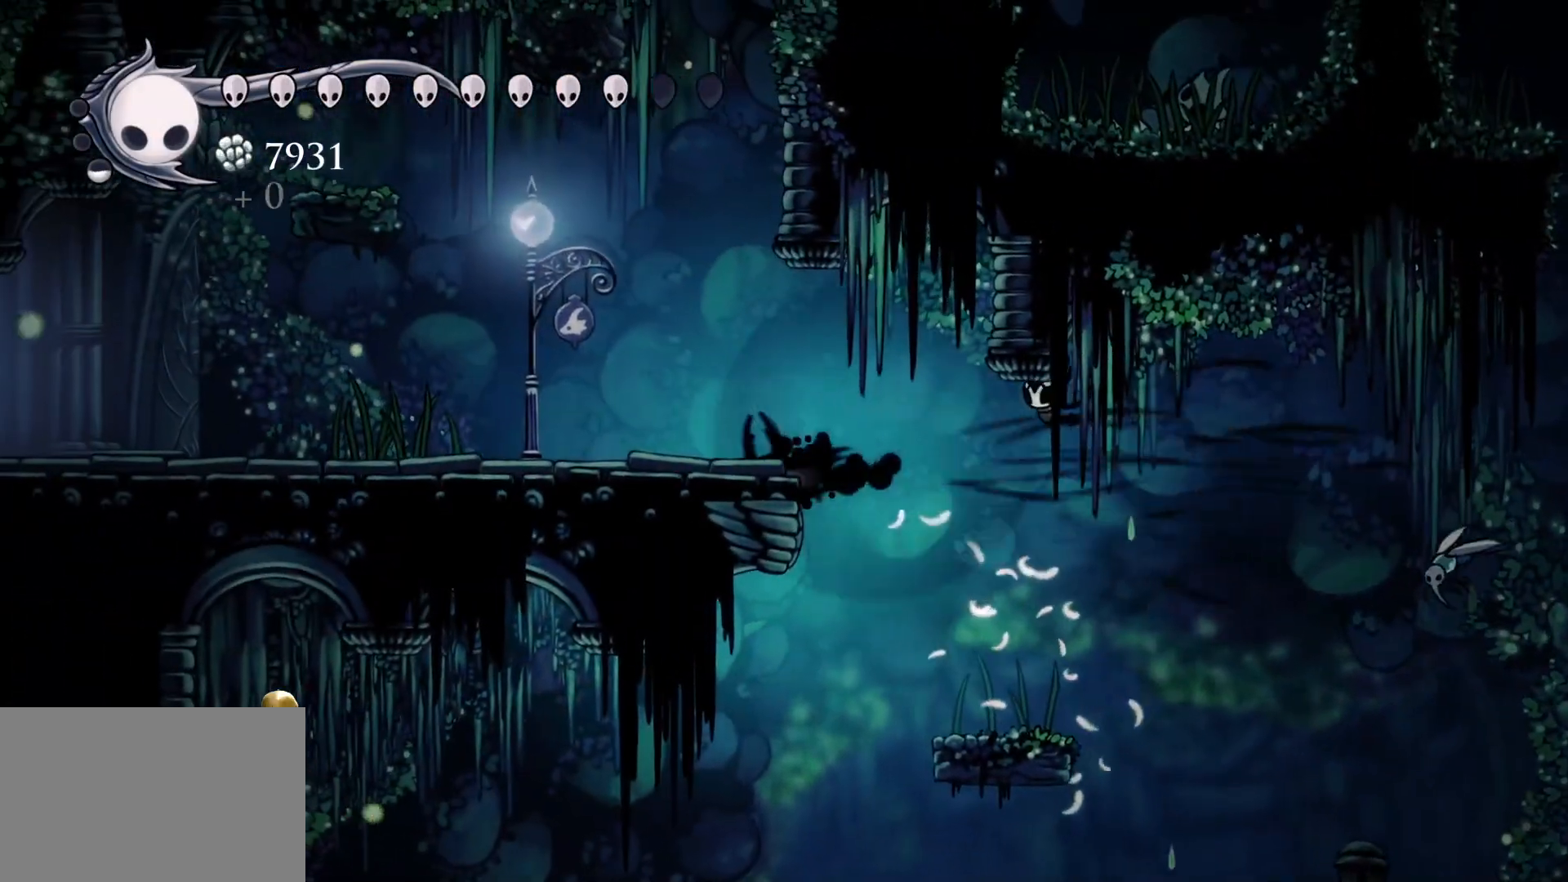
{"keys": ["s", "shift"], "mouse": [], "events": [[250, "shift", "down"], [250, "space", "up"]]}
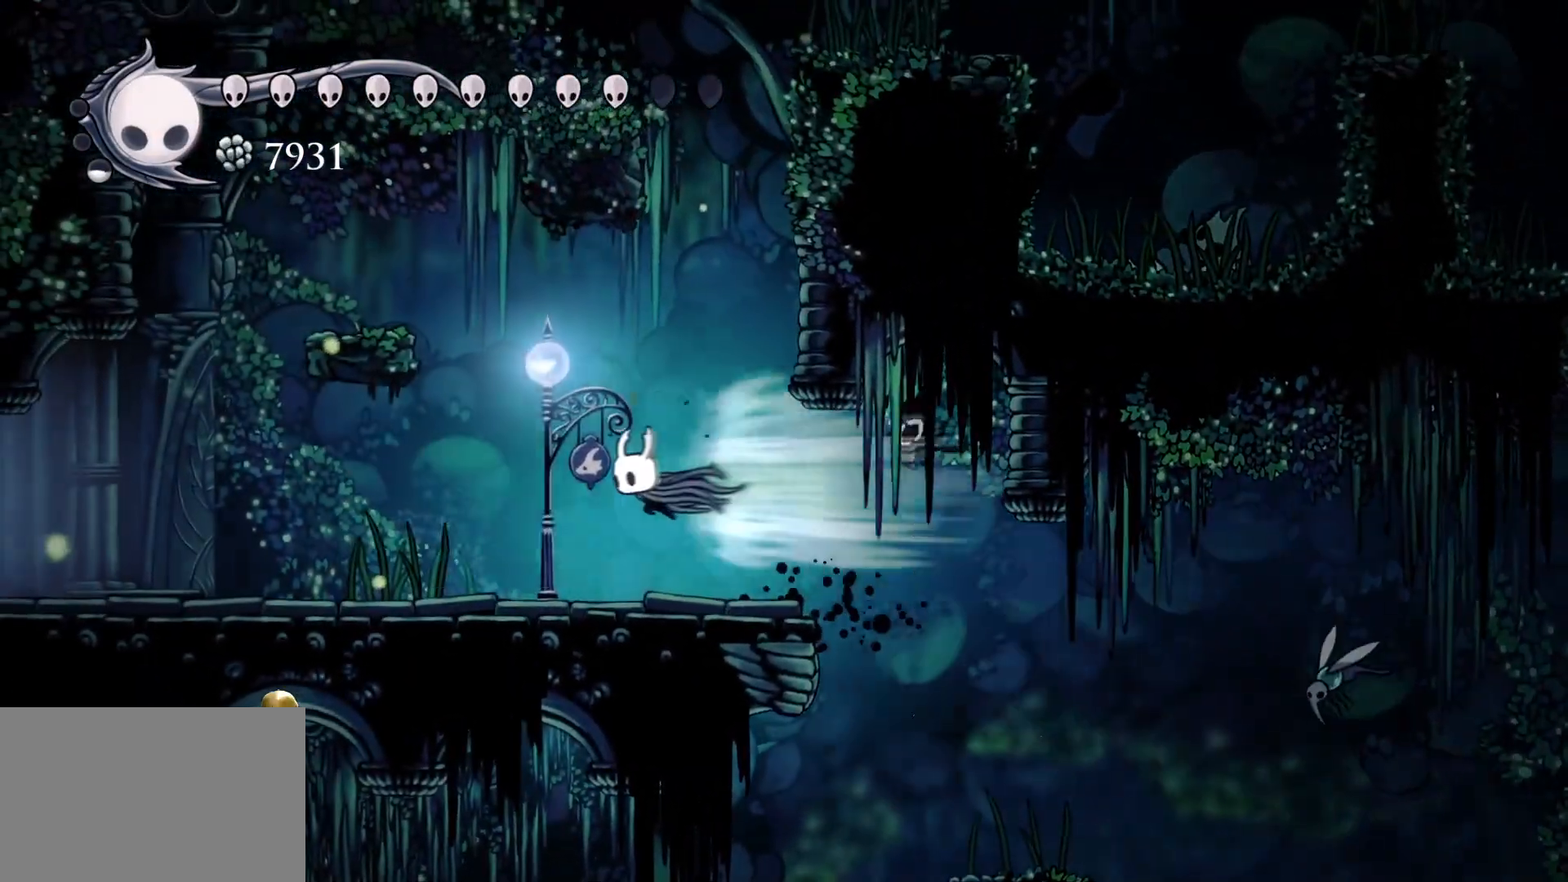
{"keys": ["s"], "mouse": [], "events": [[17, "shift", "up"], [350, "shift", "down"], [500, "shift", "up"]]}
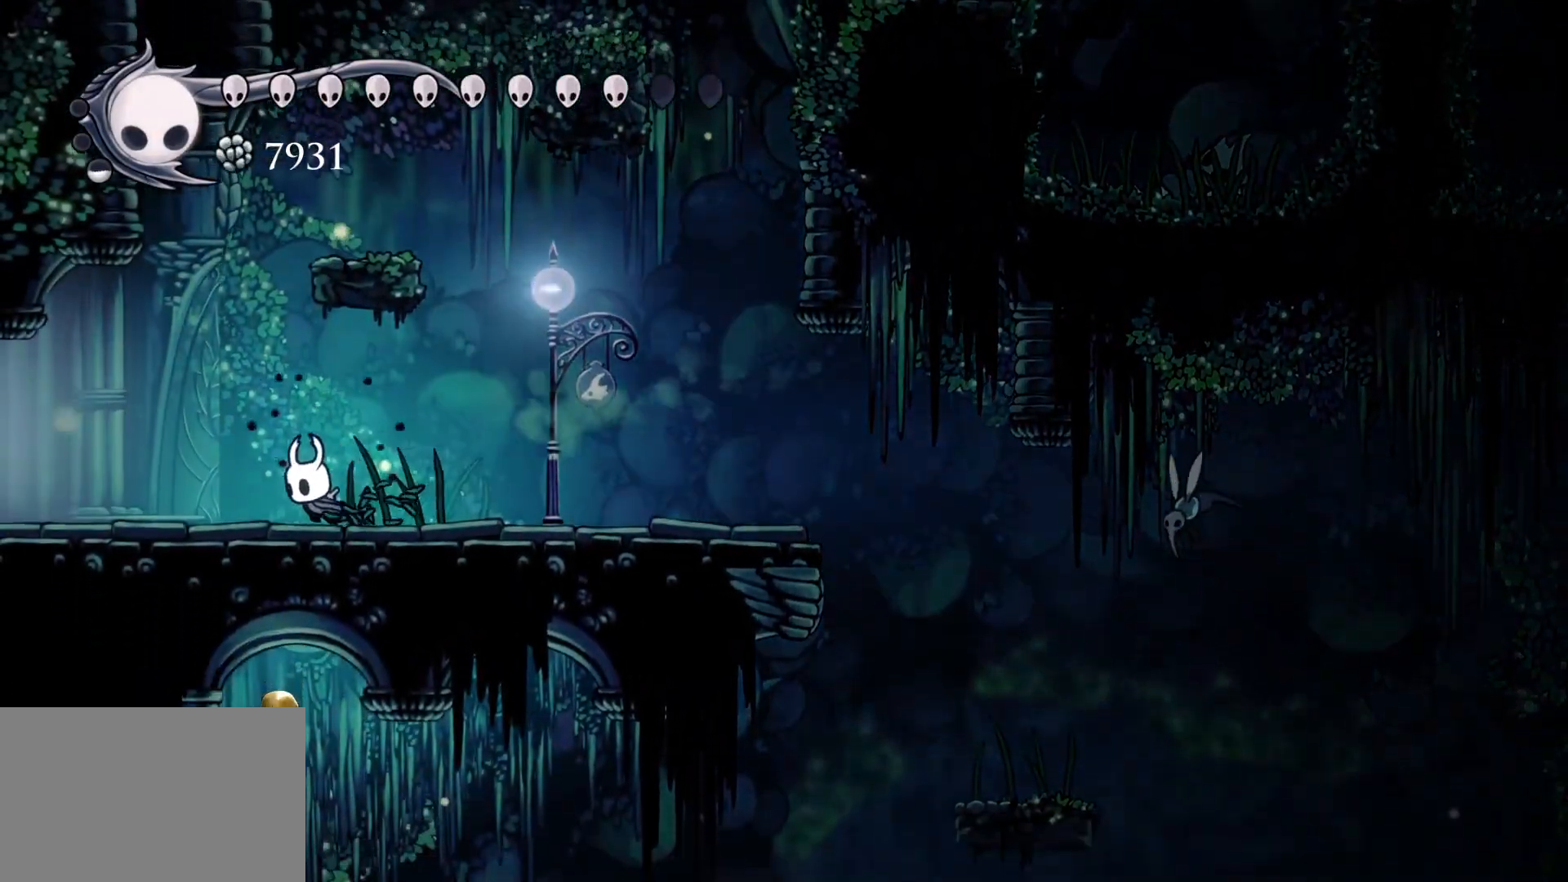
{"keys": ["s", "shift"], "mouse": [], "events": [[367, "shift", "down"]]}
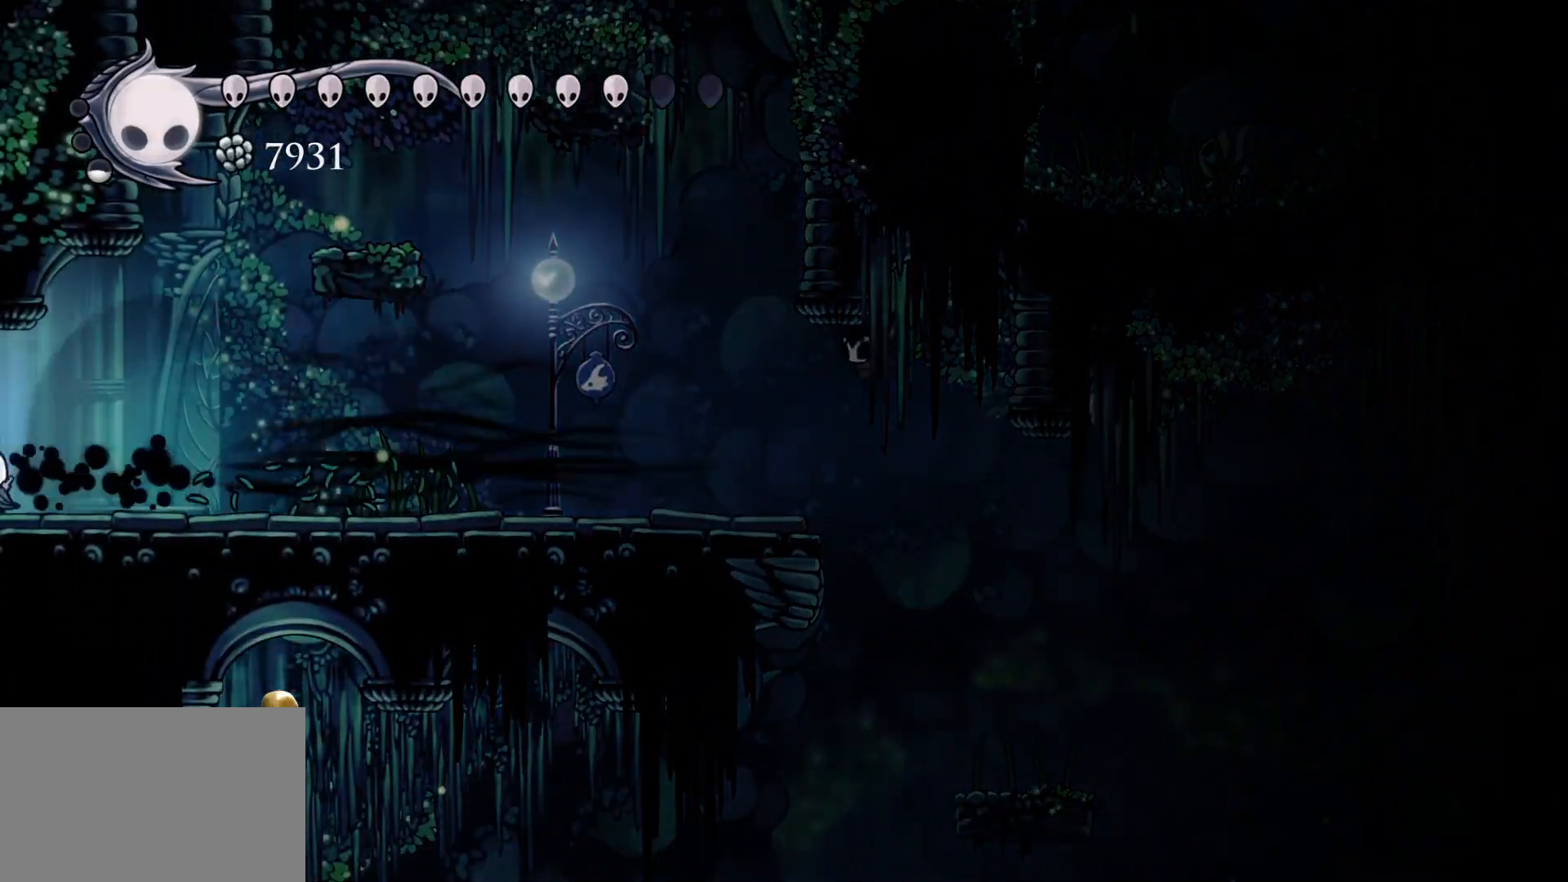
{"keys": ["s"], "mouse": [], "events": [[17, "shift", "up"]]}
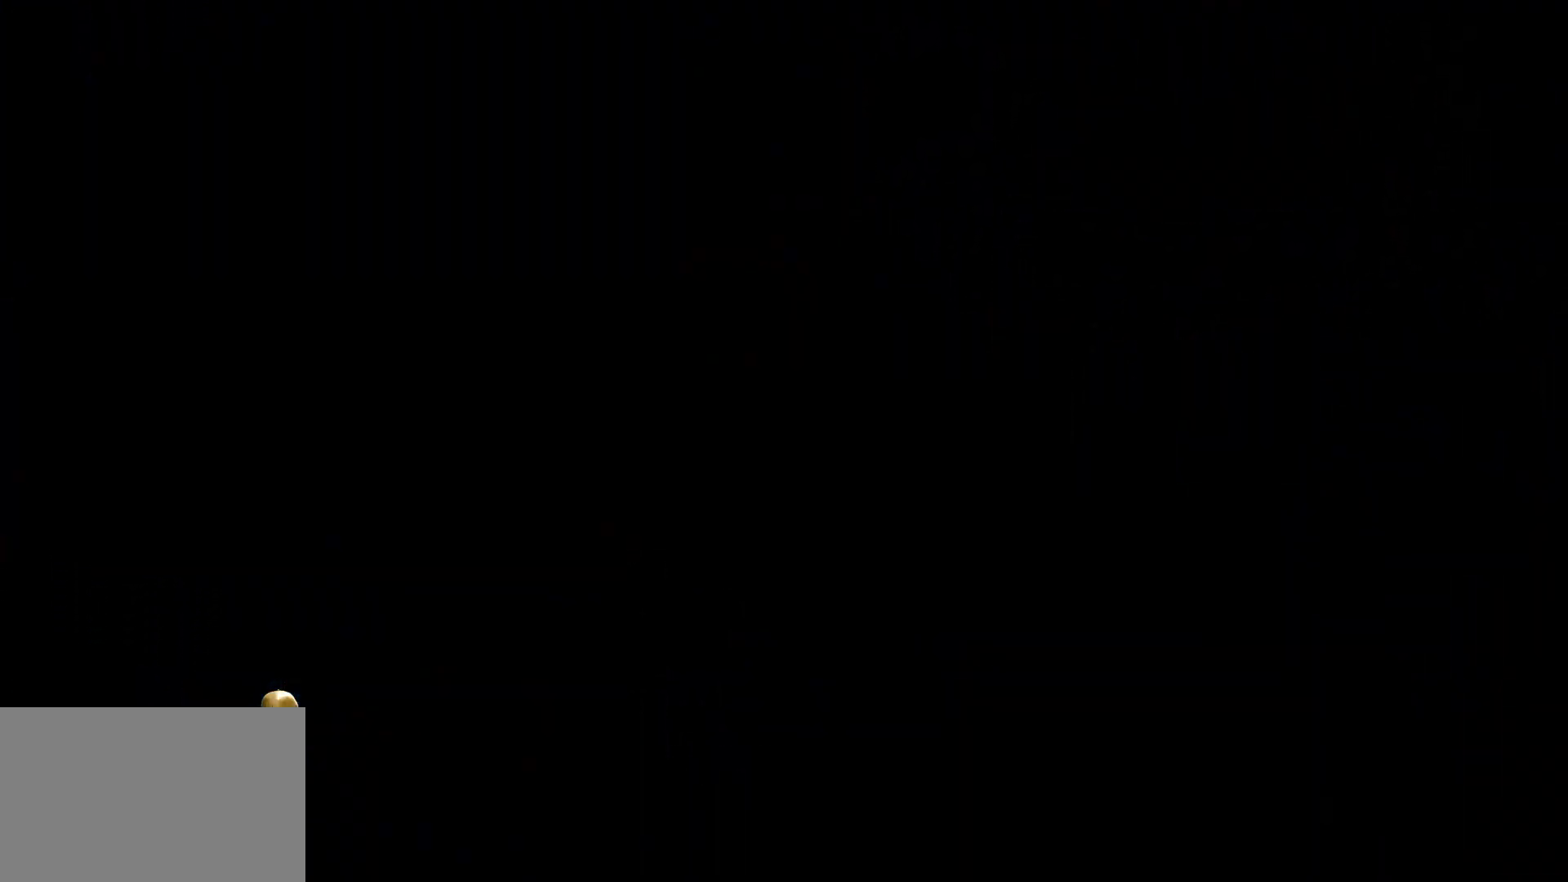
{"keys": ["s"], "mouse": [], "events": [[217, "s", "up"], [317, "s", "down"]]}
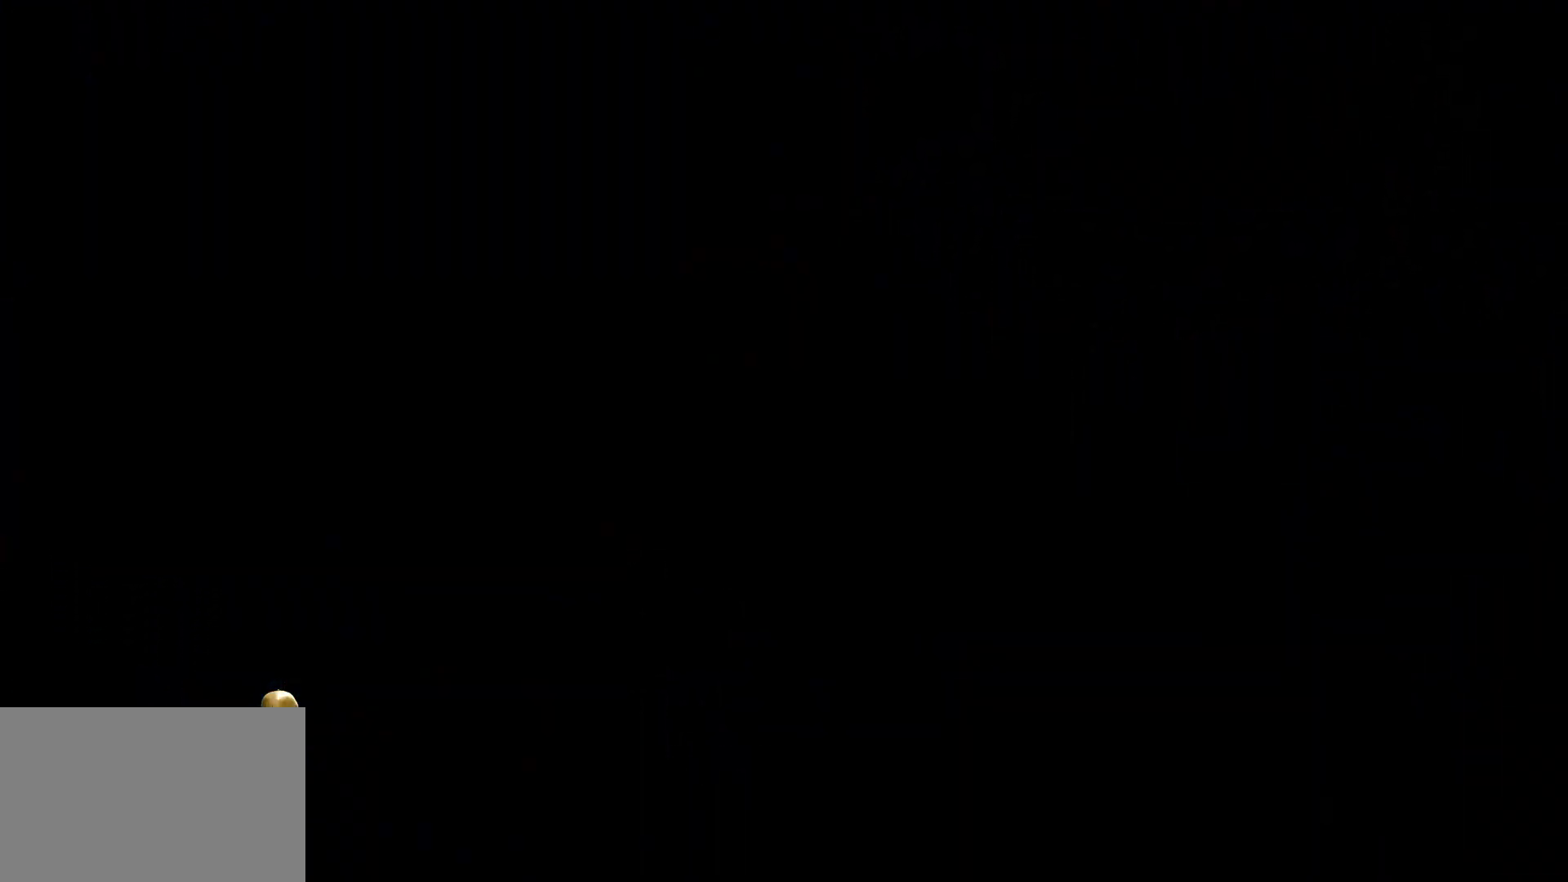
{"keys": ["s"], "mouse": [], "events": []}
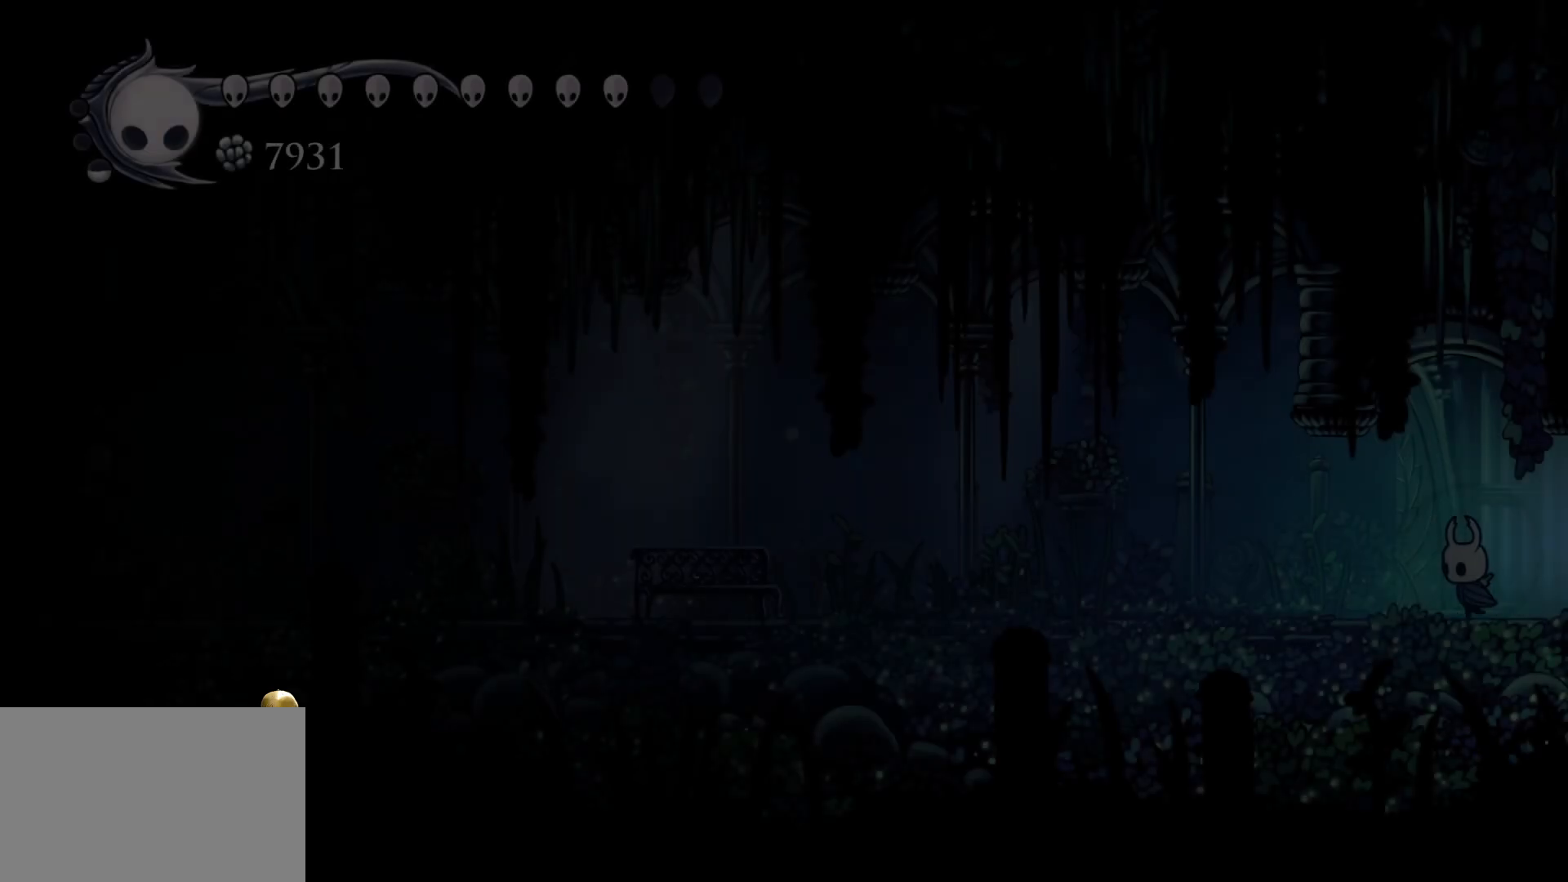
{"keys": ["s"], "mouse": [], "events": []}
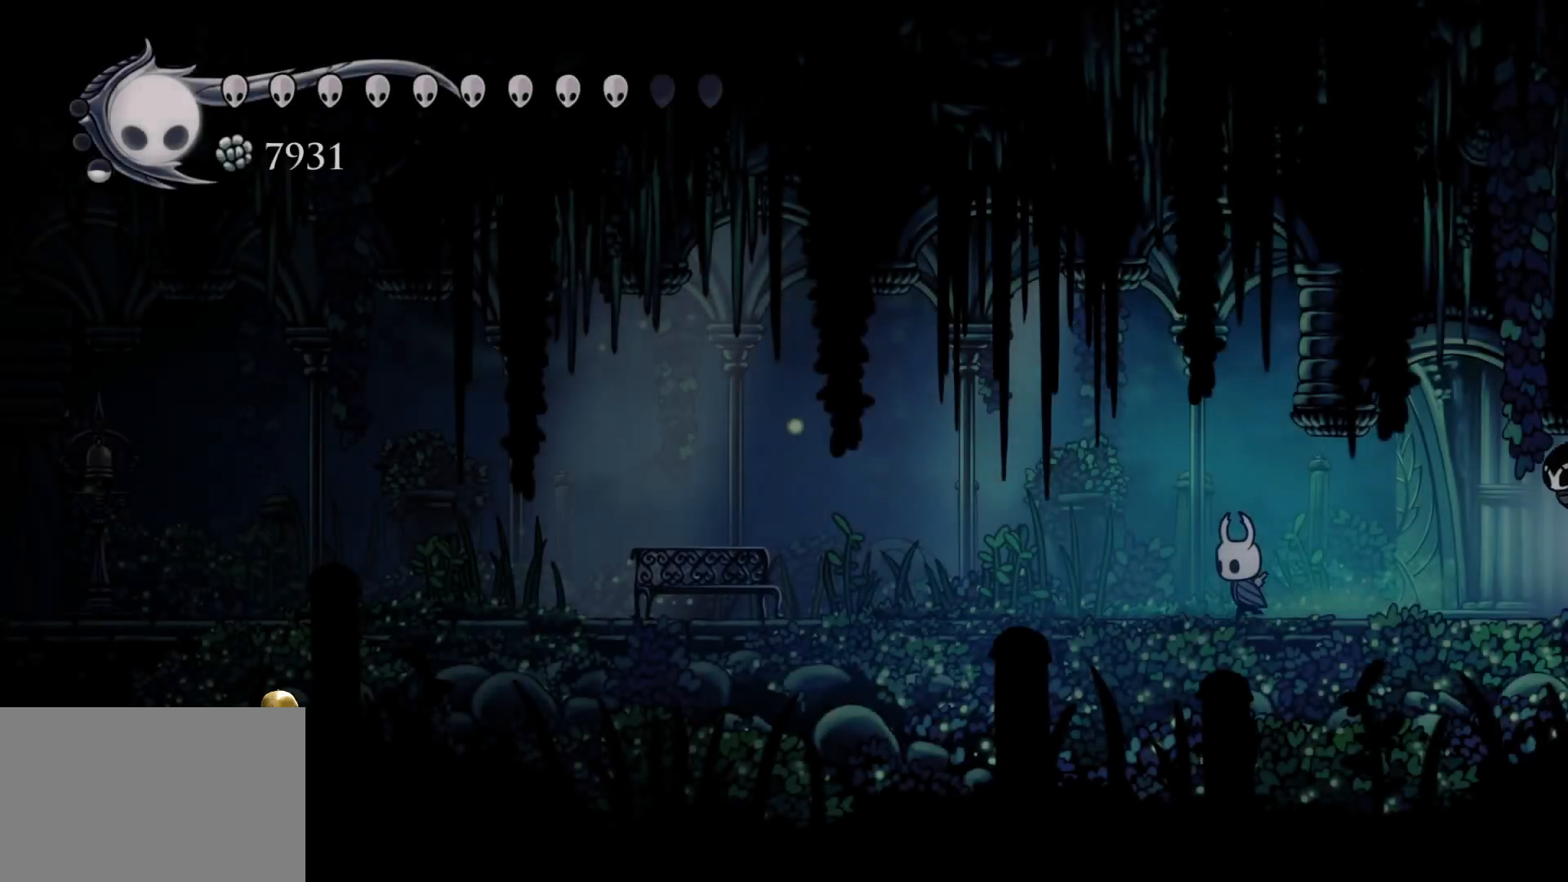
{"keys": ["s"], "mouse": [], "events": [[67, "shift", "down"], [217, "shift", "up"]]}
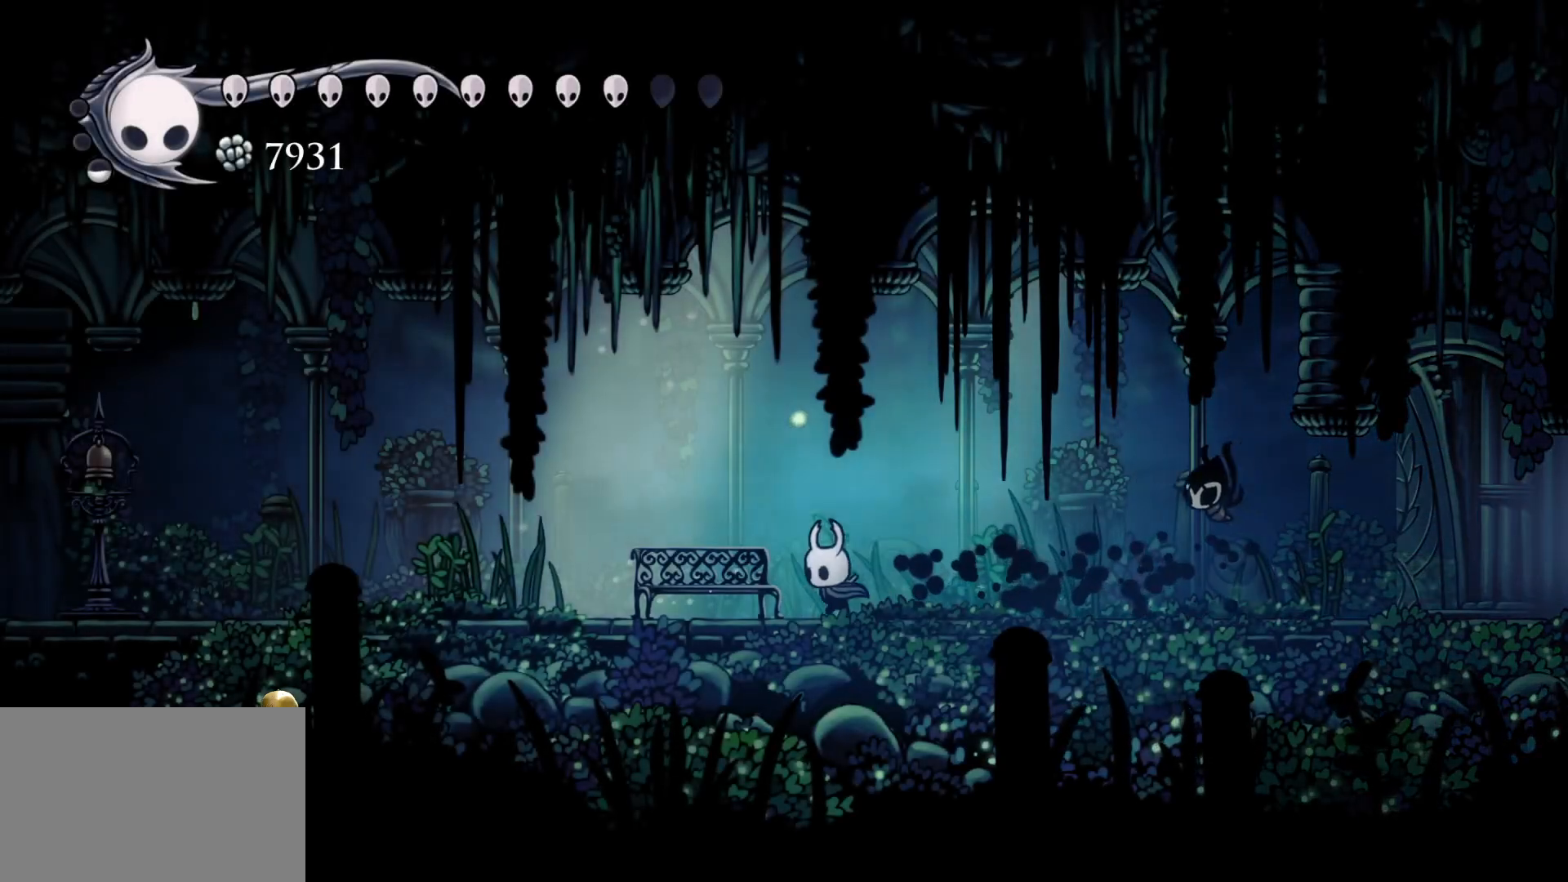
{"keys": [], "mouse": [], "events": [[317, "e", "down"], [317, "s", "up"], [417, "e", "up"]]}
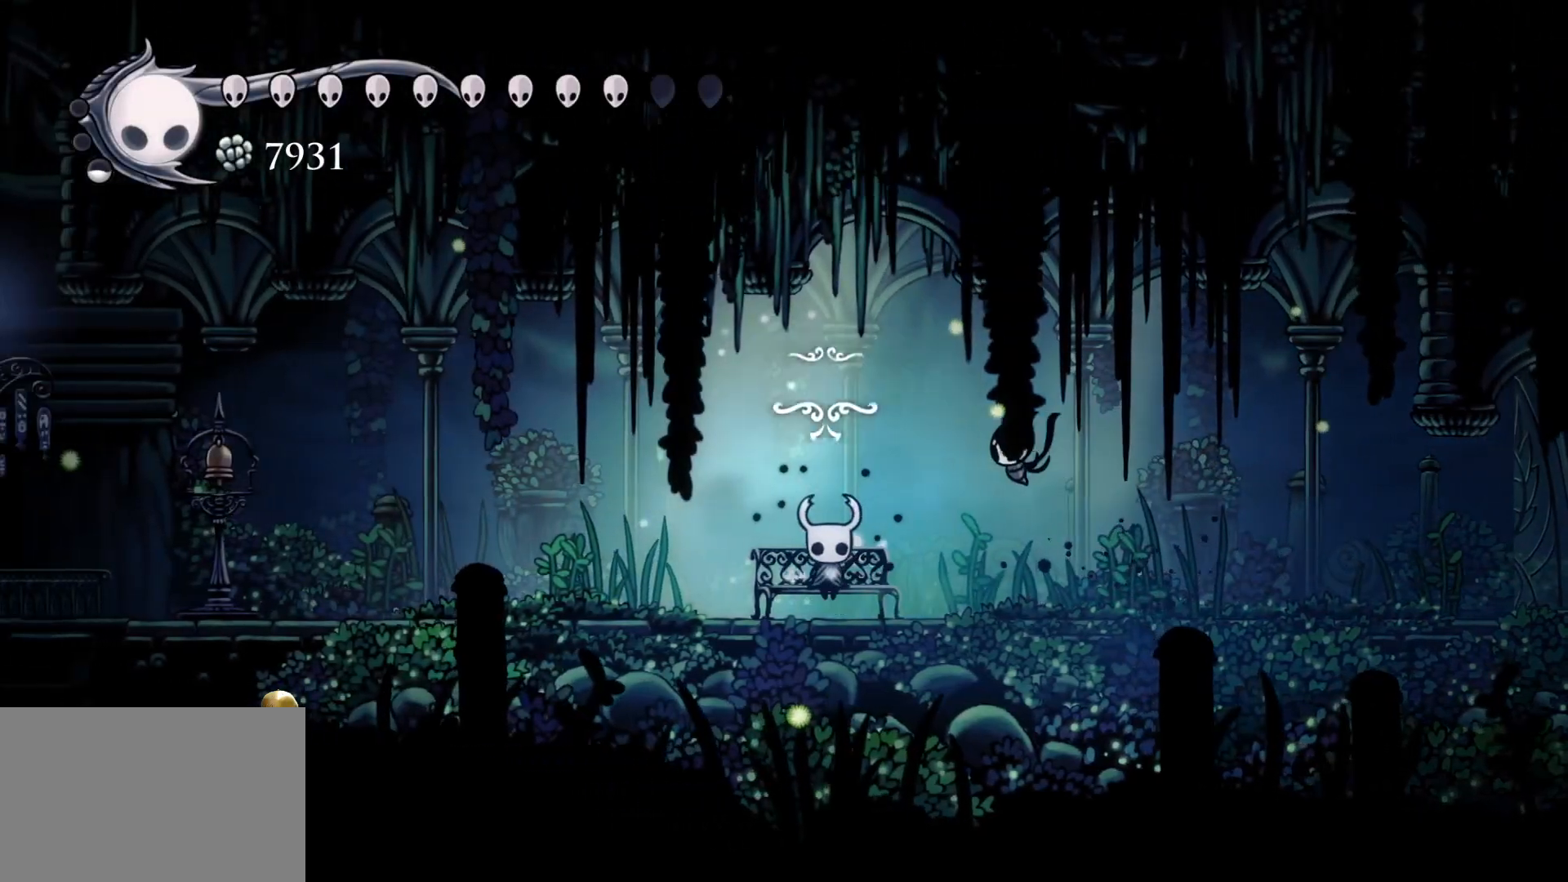
{"keys": [], "mouse": [], "events": [[200, "d", "down"], [300, "d", "up"], [383, "d", "down"], [483, "d", "up"]]}
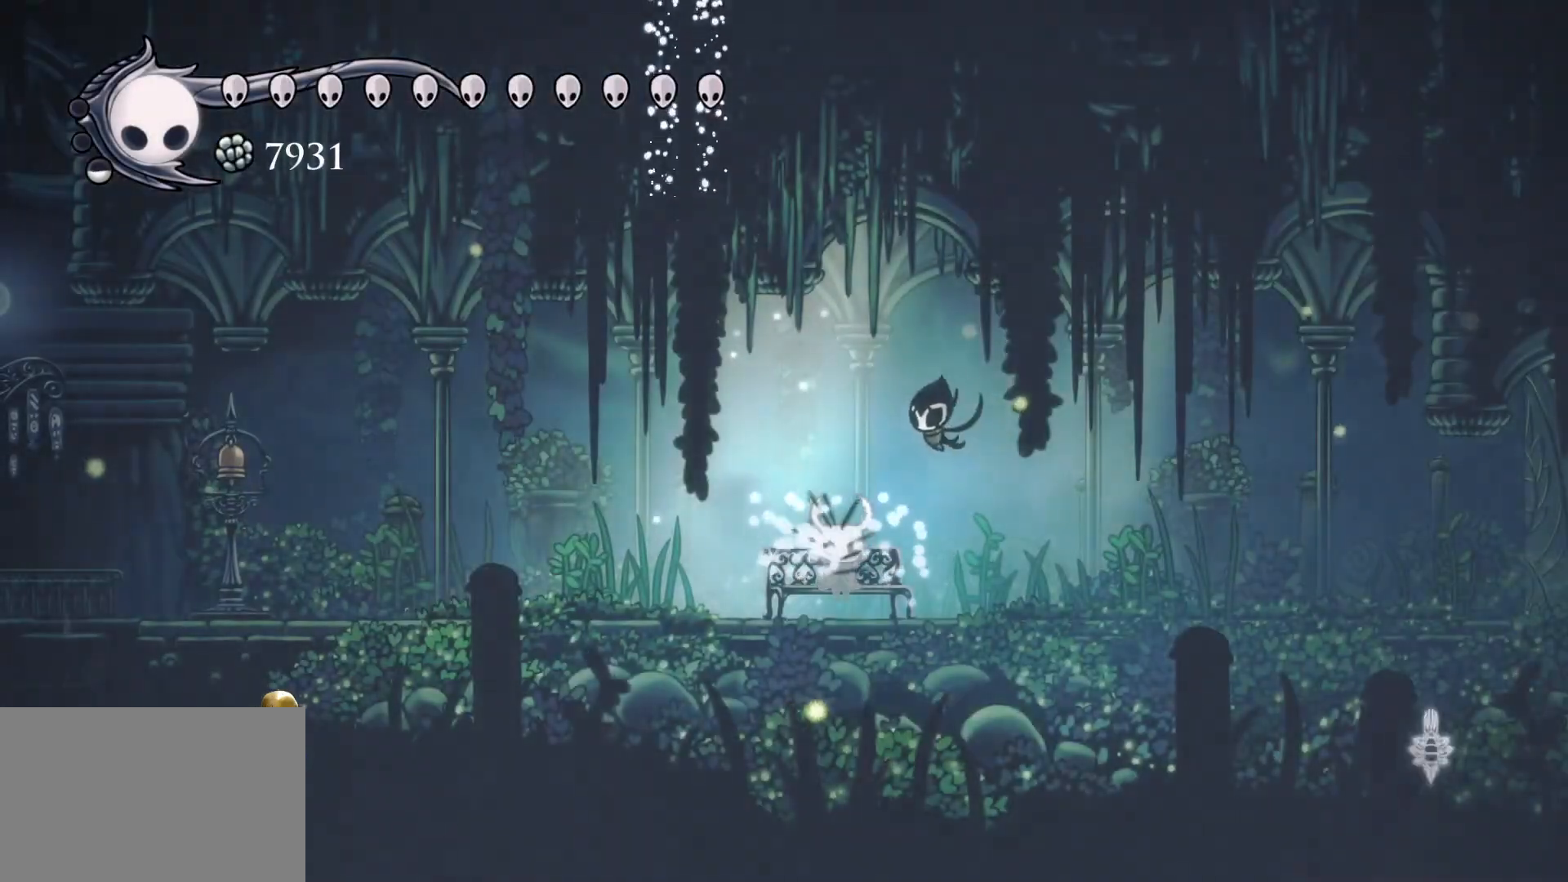
{"keys": ["s"], "mouse": [], "events": [[83, "d", "down"], [167, "d", "up"], [300, "s", "down"]]}
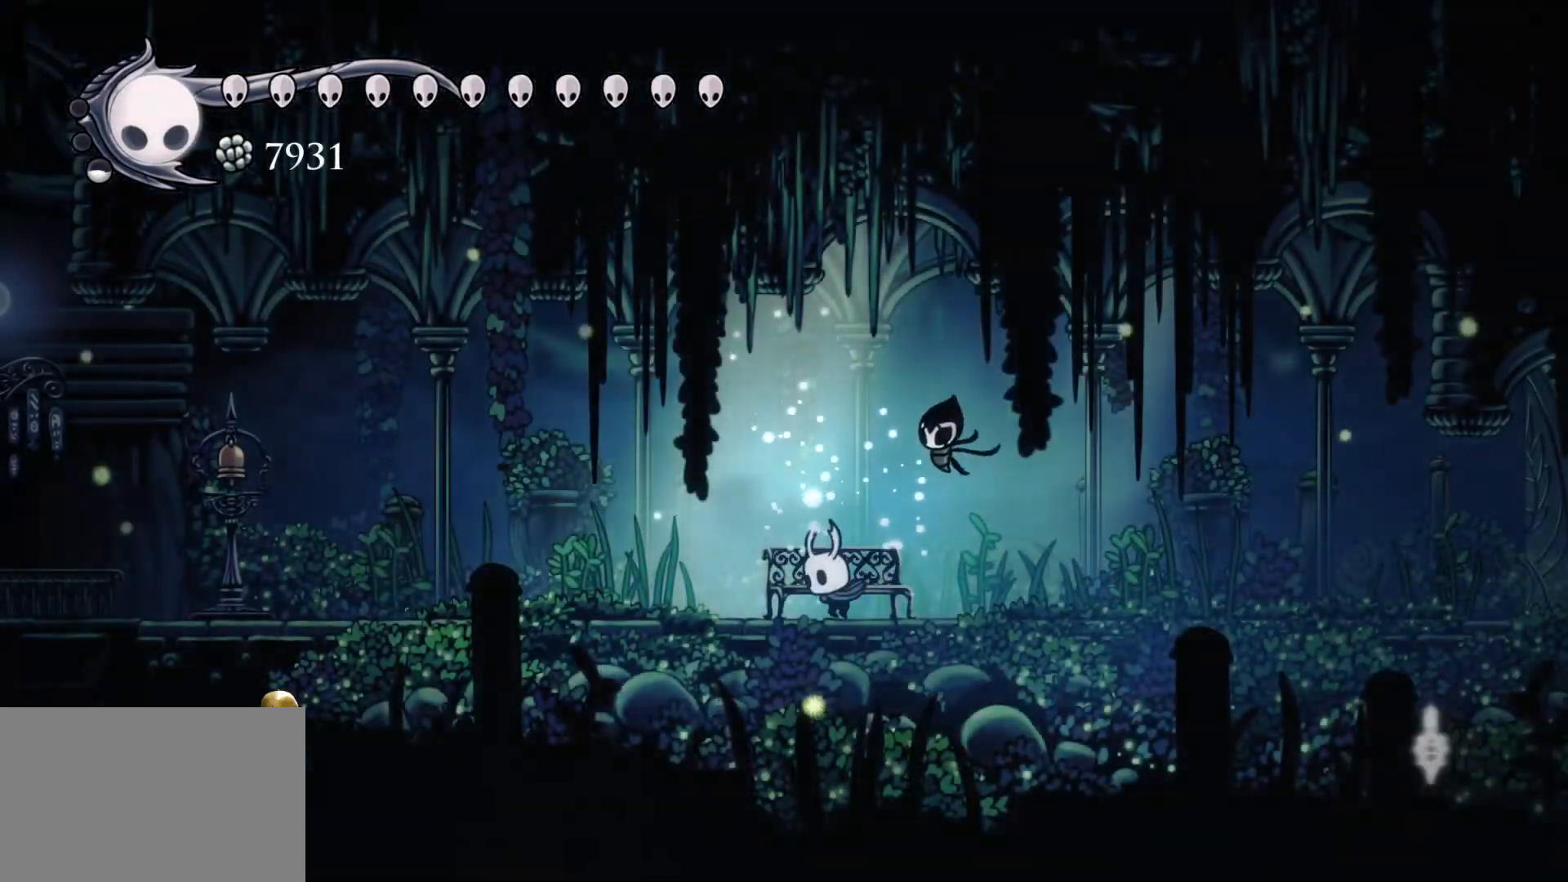
{"keys": ["s"], "mouse": [], "events": [[83, "s", "up"], [133, "s", "down"], [317, "shift", "down"], [500, "shift", "up"]]}
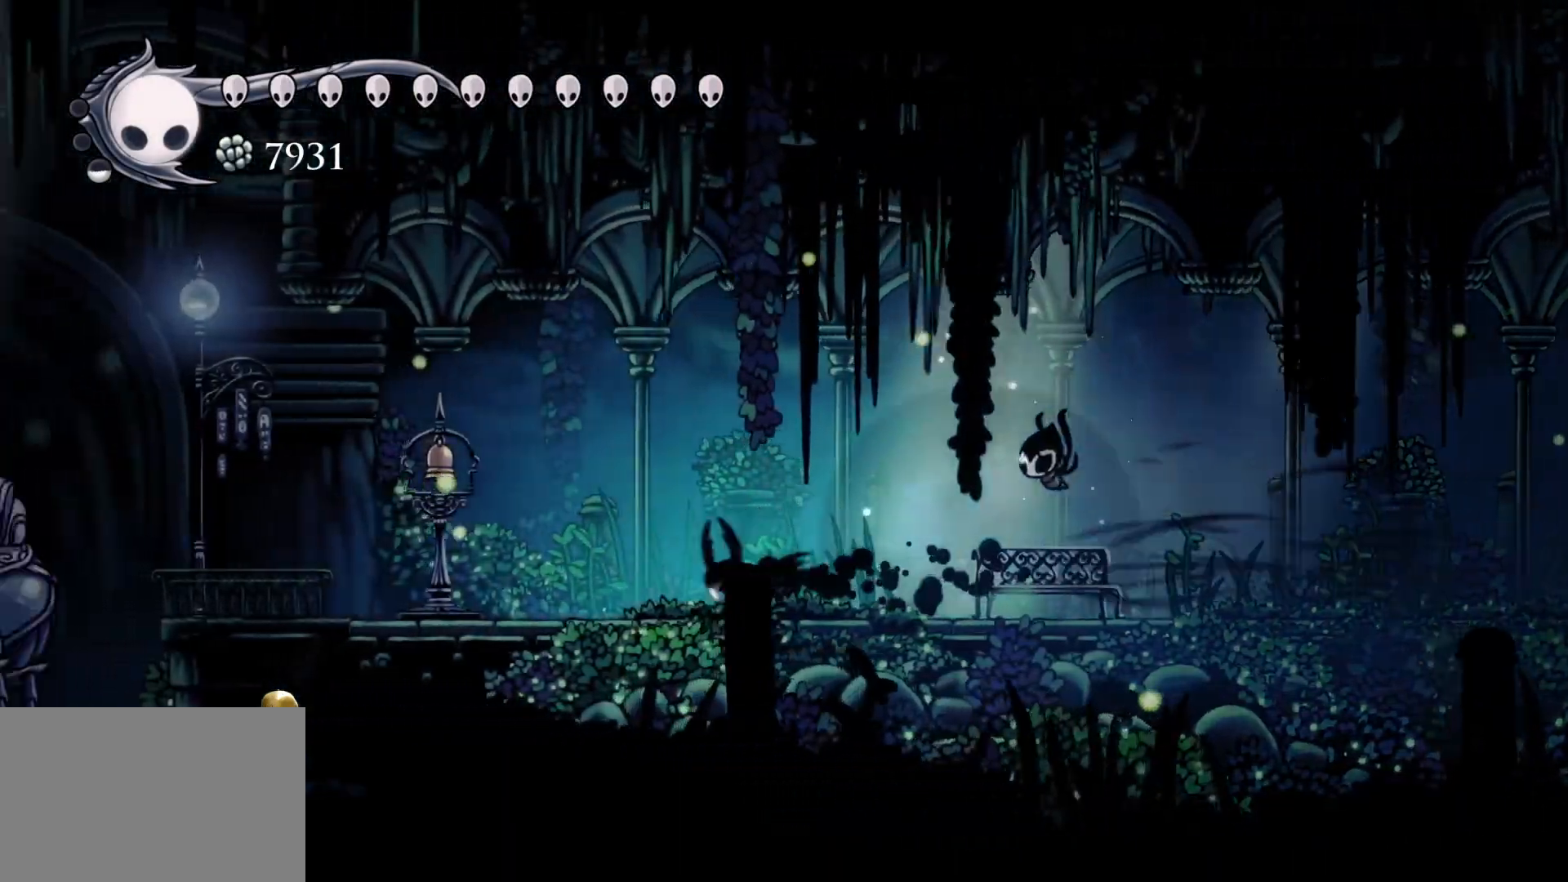
{"keys": ["s"], "mouse": [], "events": []}
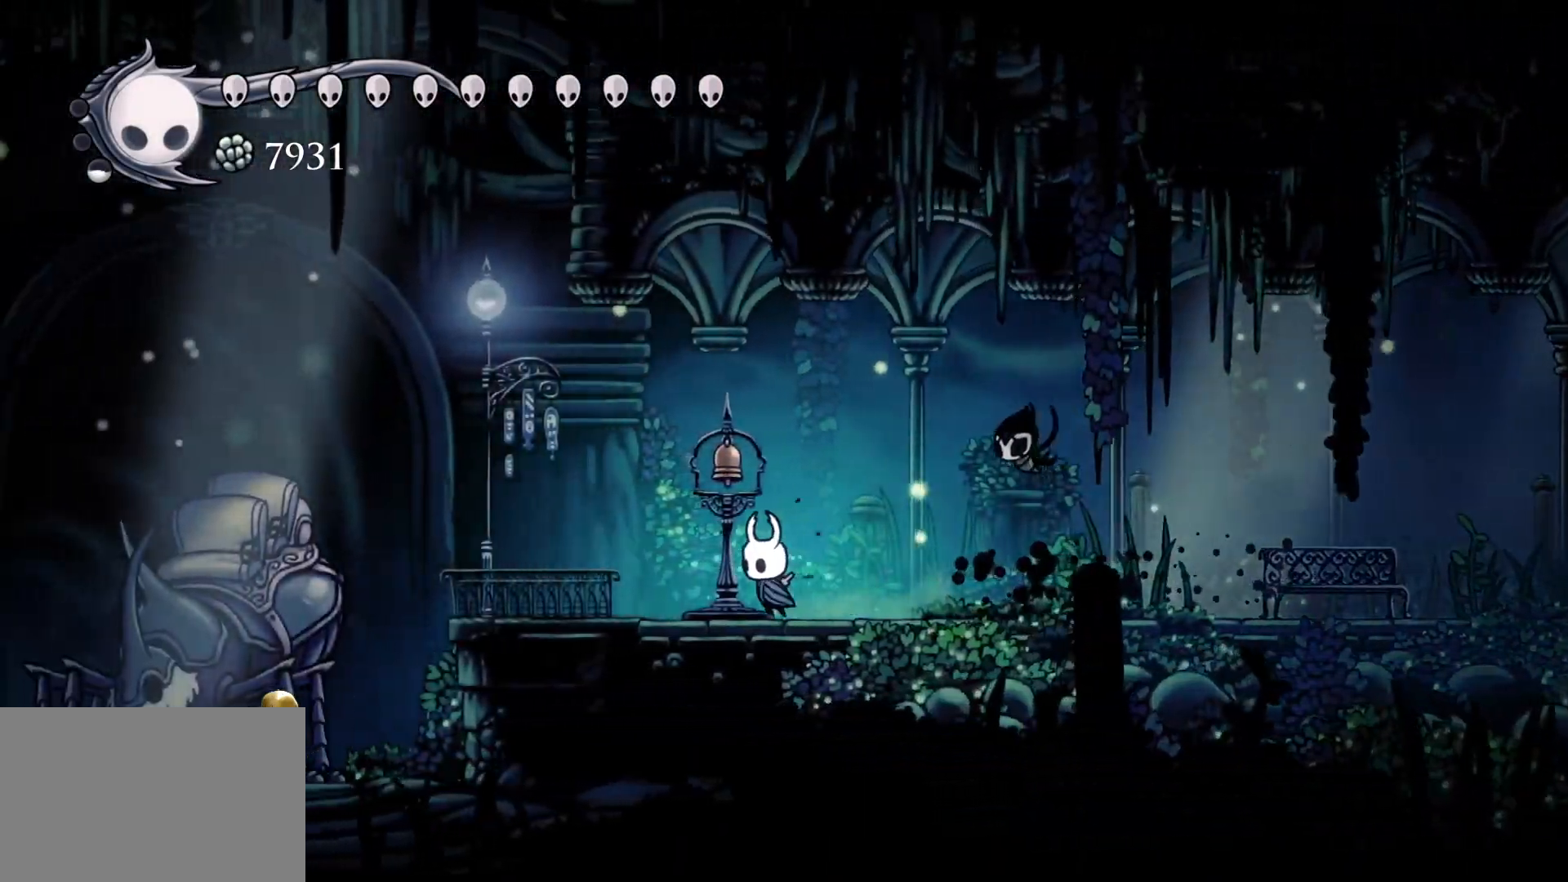
{"keys": ["s"], "mouse": [], "events": [[117, "s", "up"], [267, "s", "down"]]}
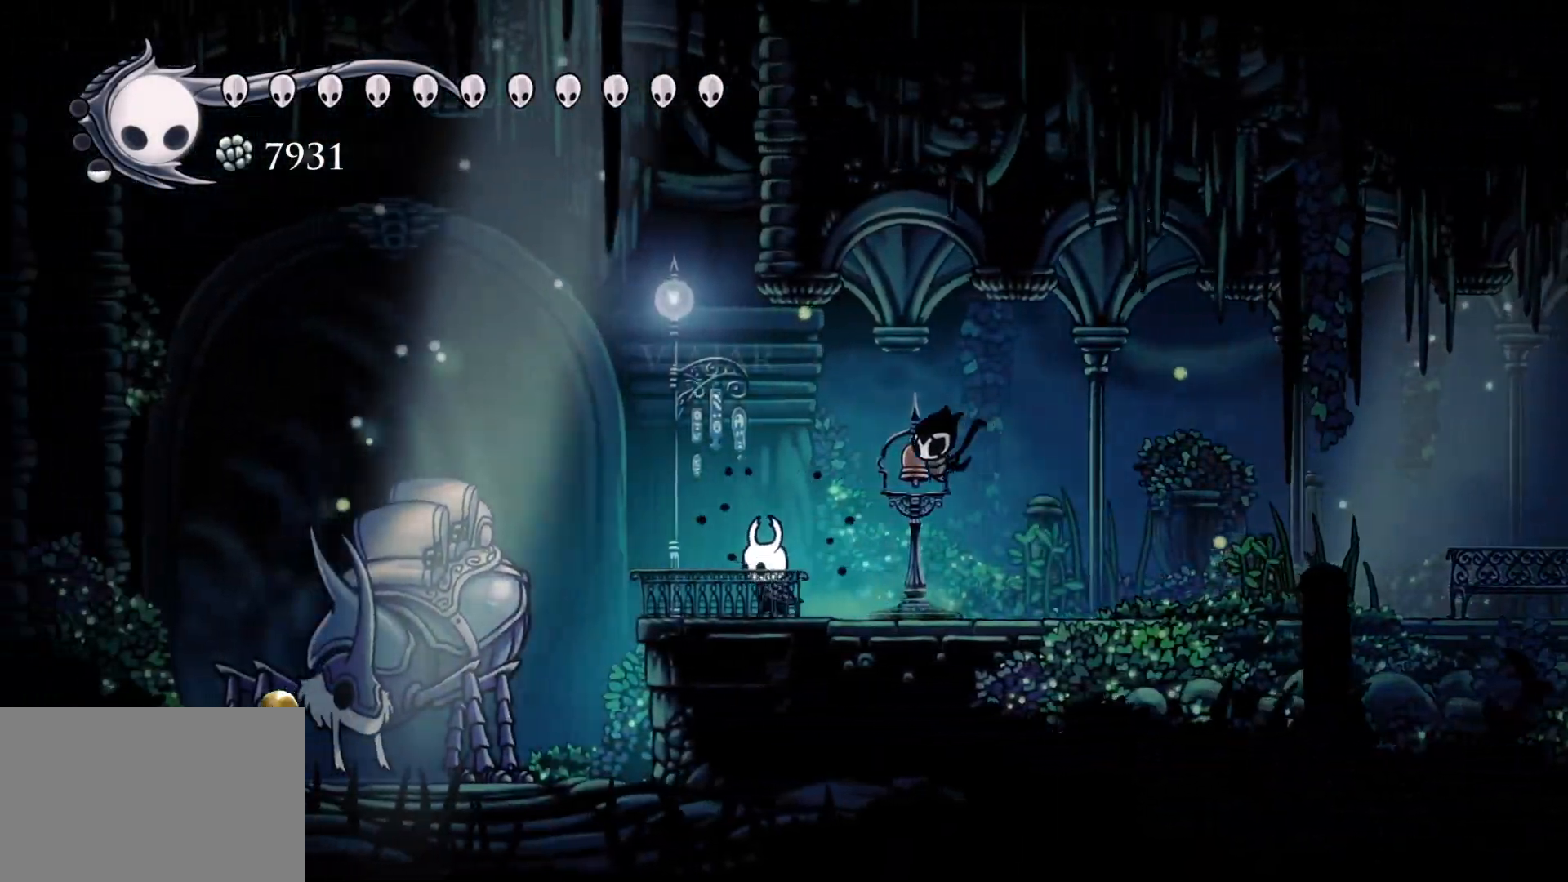
{"keys": [], "mouse": [], "events": [[33, "e", "down"], [83, "s", "up"], [133, "e", "up"]]}
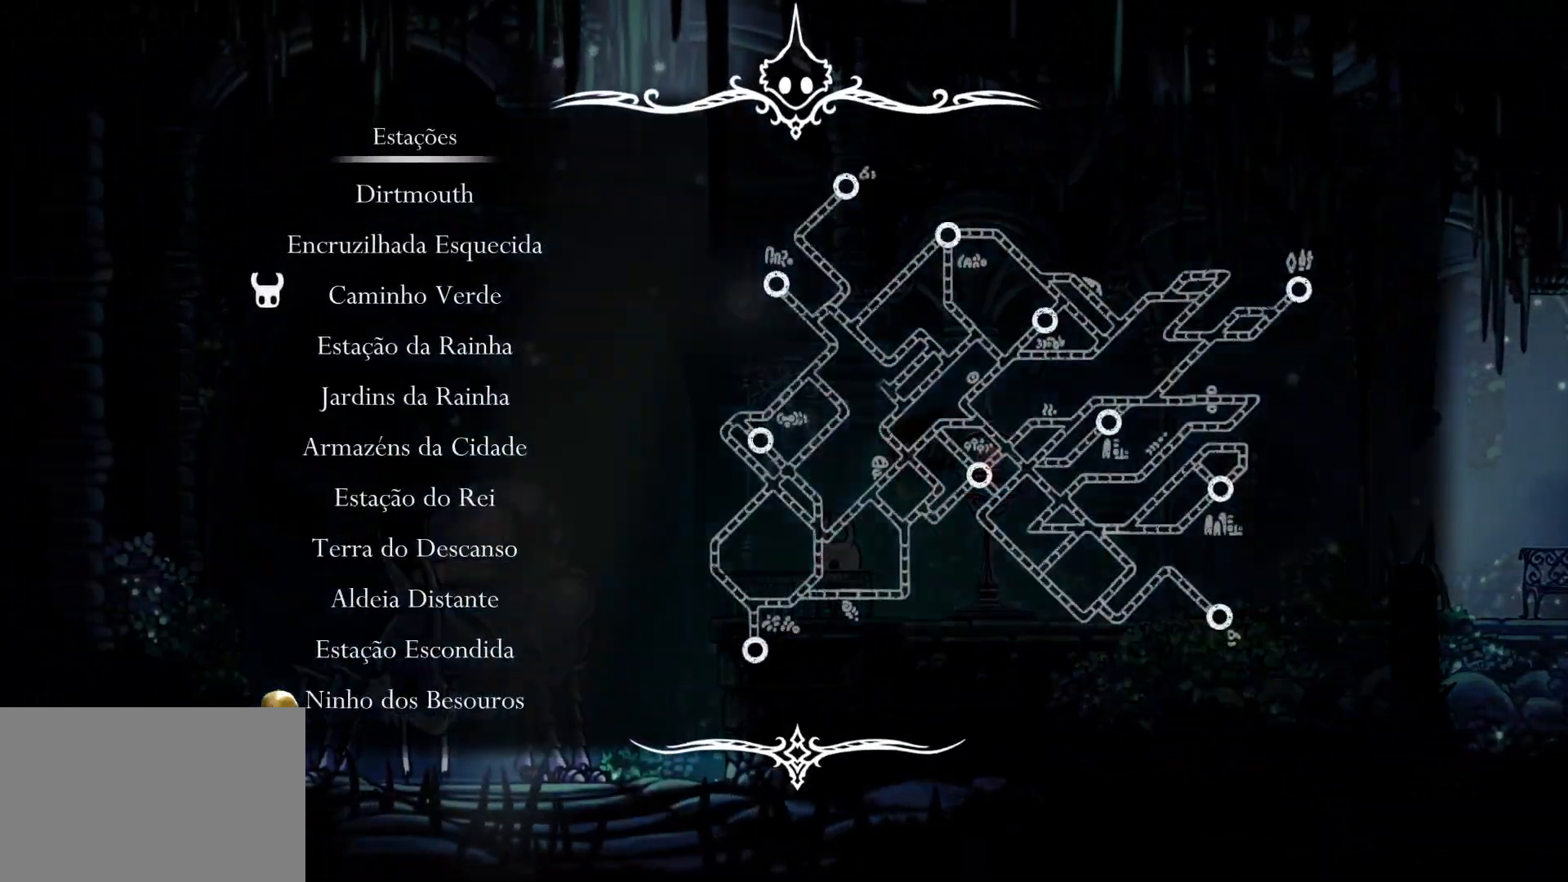
{"keys": ["d"], "mouse": [], "events": [[300, "d", "down"], [383, "d", "up"], [483, "d", "down"]]}
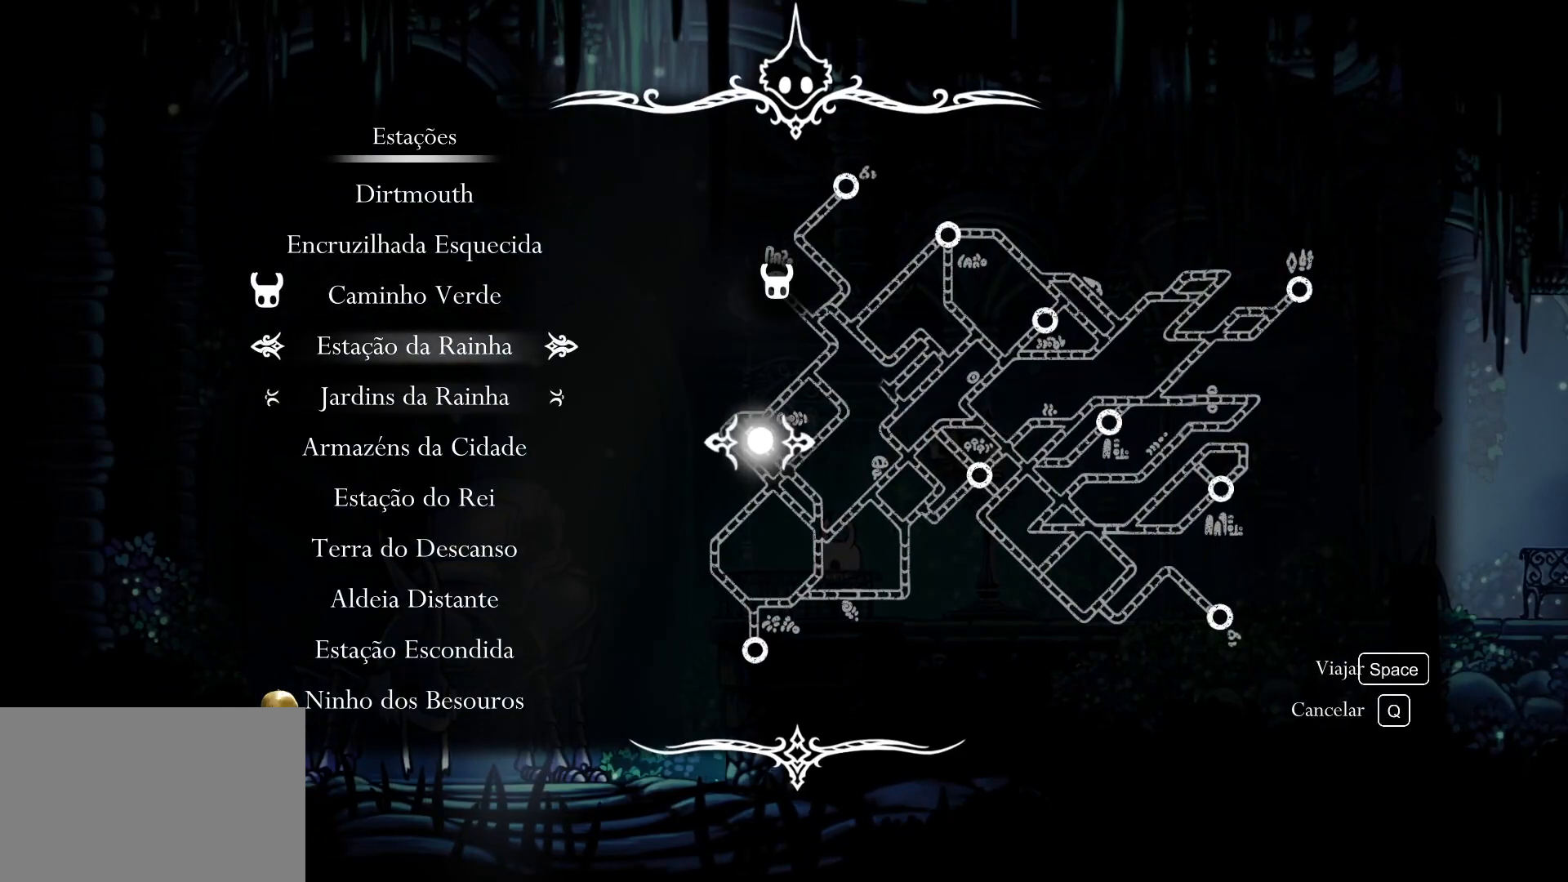
{"keys": [], "mouse": [], "events": [[33, "d", "up"], [167, "d", "down"], [217, "d", "up"], [300, "d", "down"], [450, "d", "up"]]}
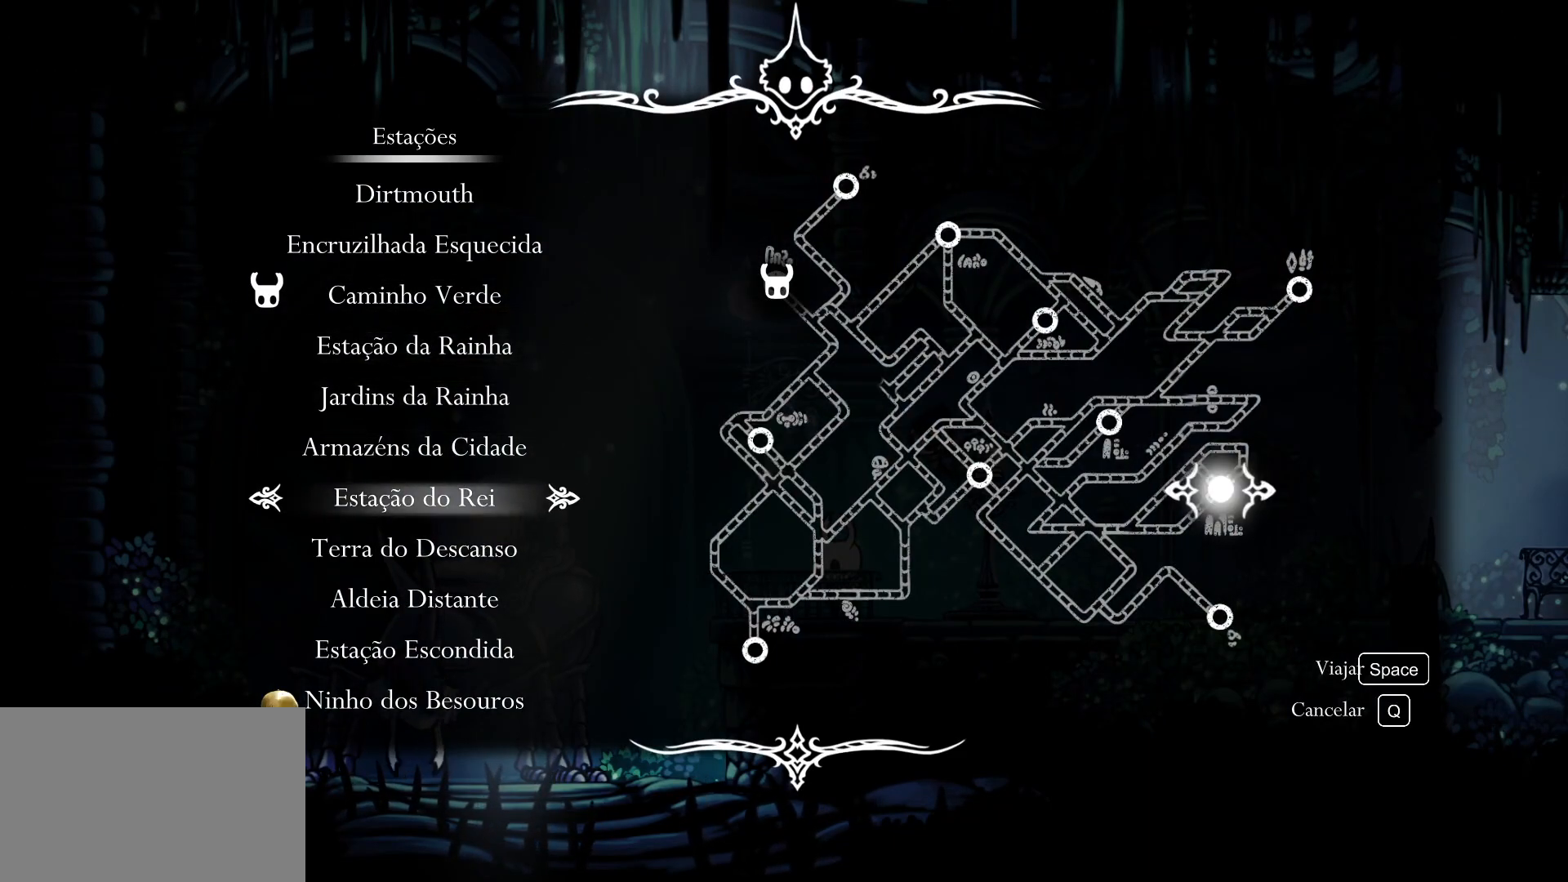
{"keys": [], "mouse": [], "events": [[83, "space", "down"], [183, "space", "up"]]}